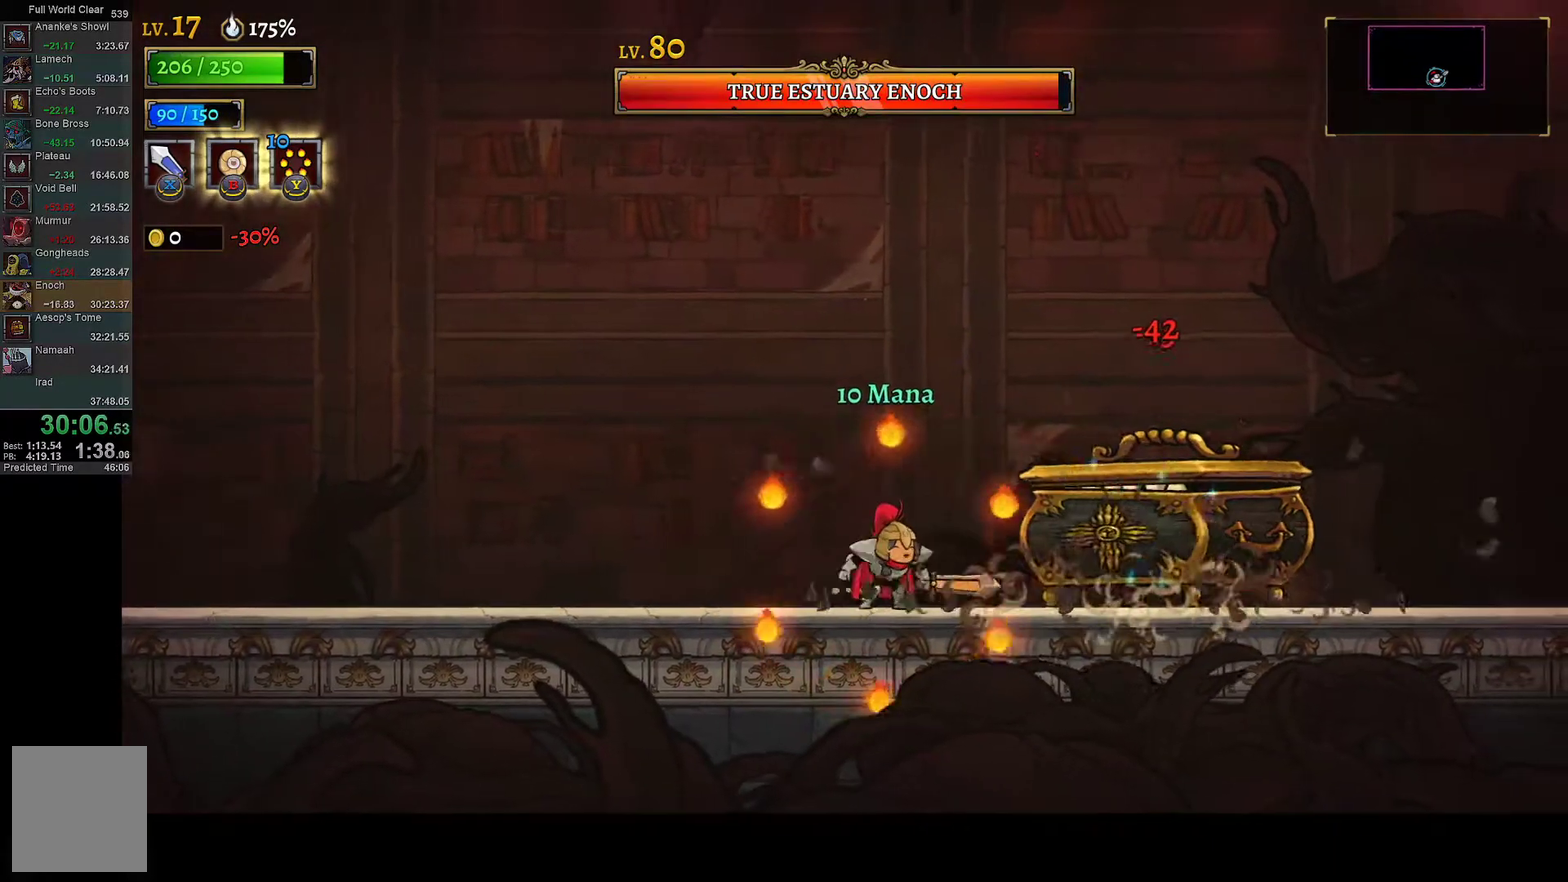
Gameplay with a controller (Xbox layout); each line is a JSON object with the inputs held at the frame after it. "events" lists button and stick changes between this image and that frame as [ms after this image, input, new state], when the widget could be followed in between.
{"buttons": ["A", "X", "DPAD_RIGHT"], "left_stick": "center", "right_stick": "center"}
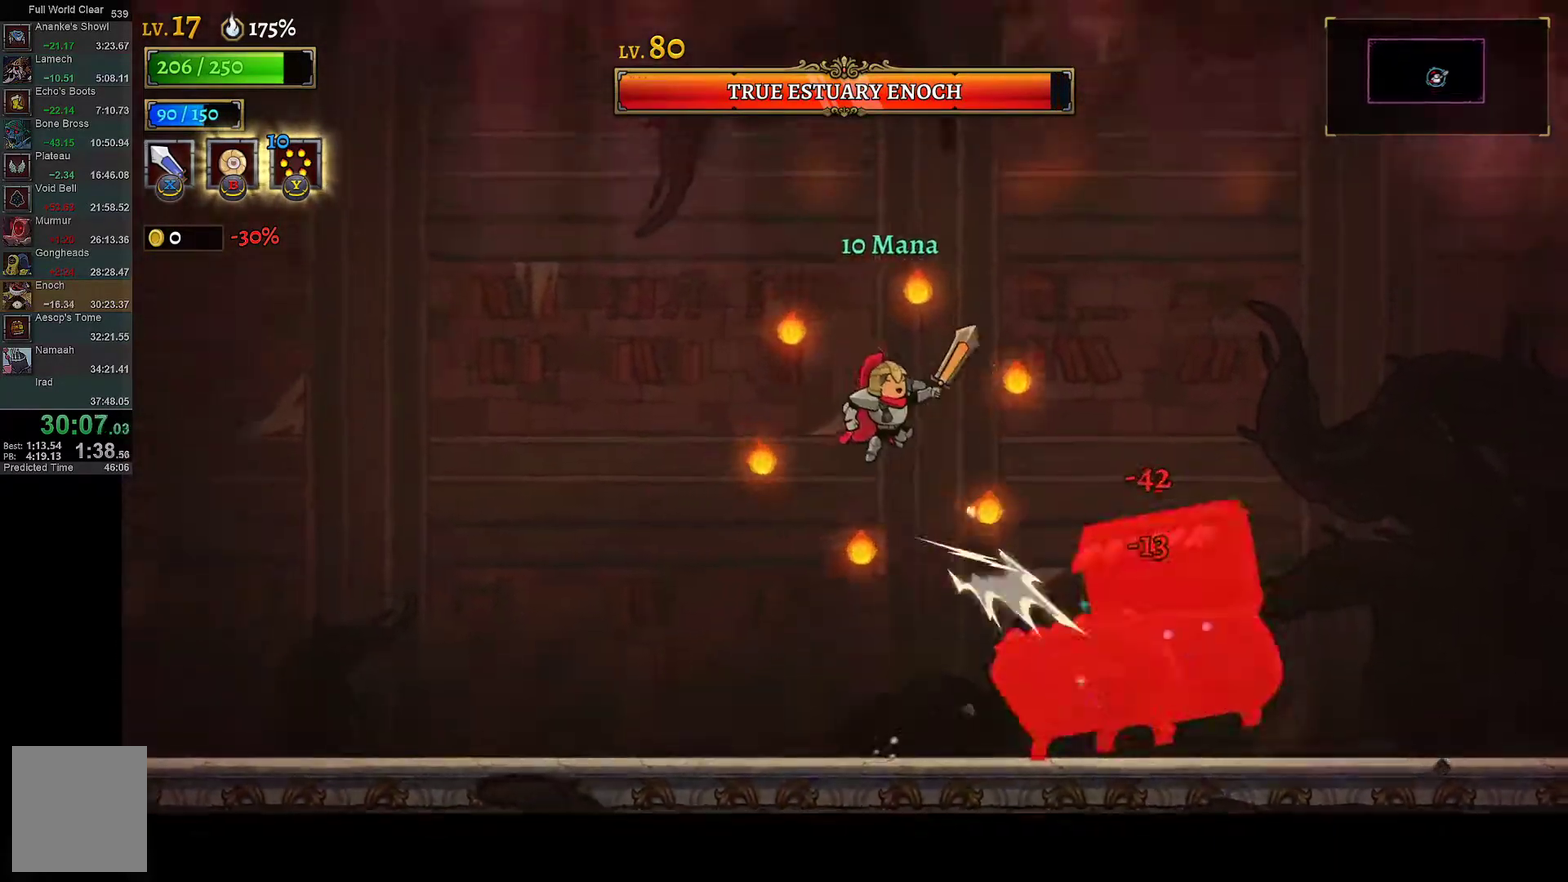
{"buttons": ["DPAD_LEFT"], "left_stick": "center", "right_stick": "center", "events": [[267, "A", "up"], [283, "X", "up"], [333, "DPAD_RIGHT", "up"], [367, "DPAD_LEFT", "down"], [400, "X", "down"], [483, "X", "up"]]}
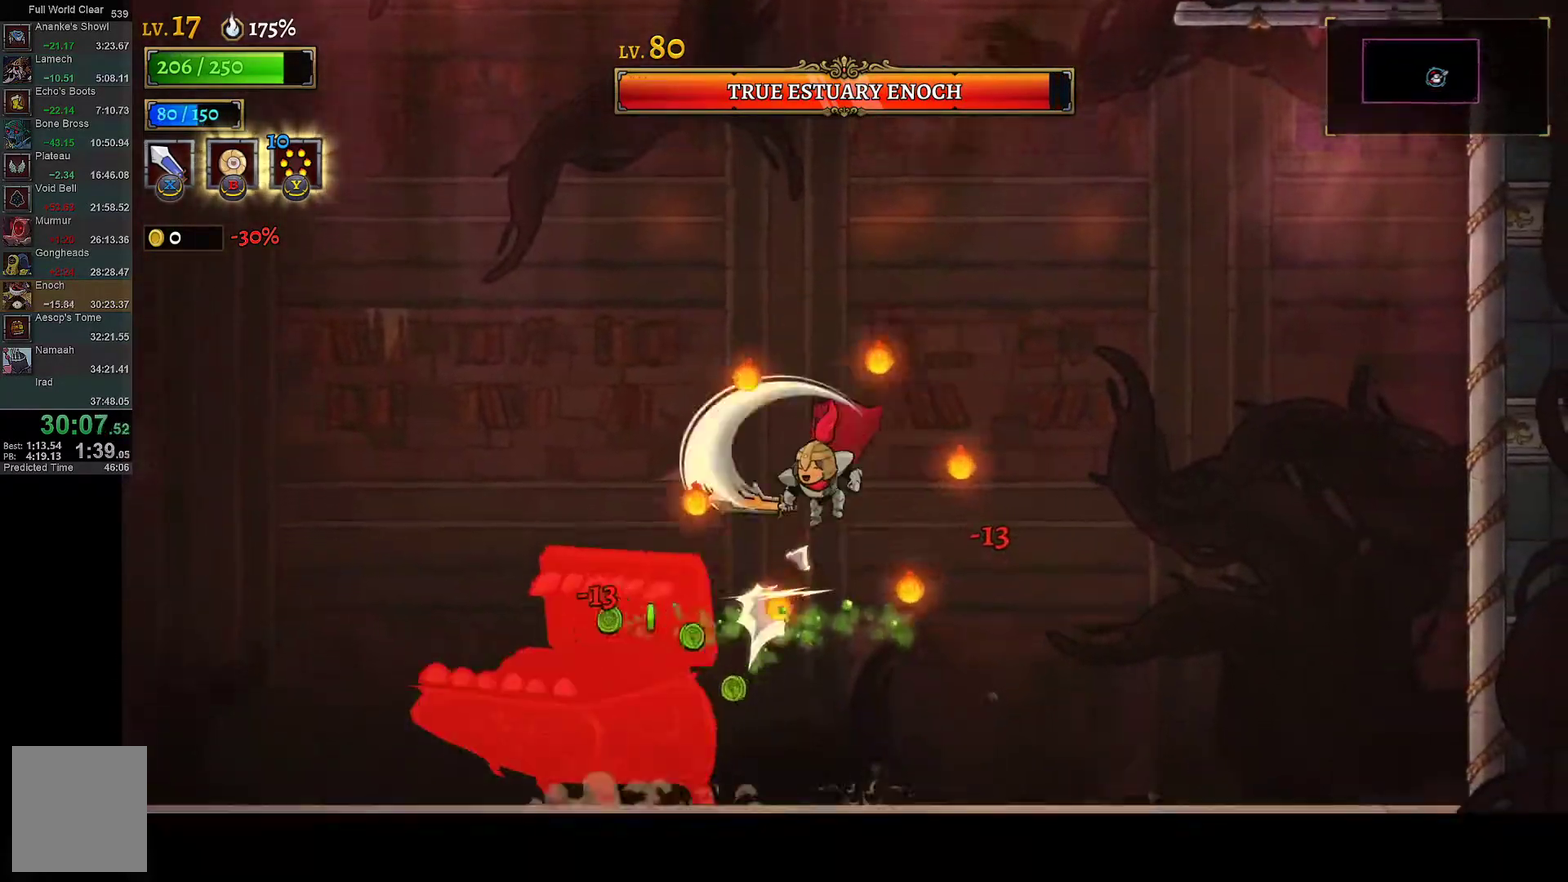
{"buttons": ["DPAD_LEFT"], "left_stick": "center", "right_stick": "center", "events": [[17, "DPAD_LEFT", "up"], [50, "DPAD_RIGHT", "down"], [150, "Y", "down"], [233, "Y", "up"], [417, "DPAD_RIGHT", "up"], [483, "DPAD_LEFT", "down"]]}
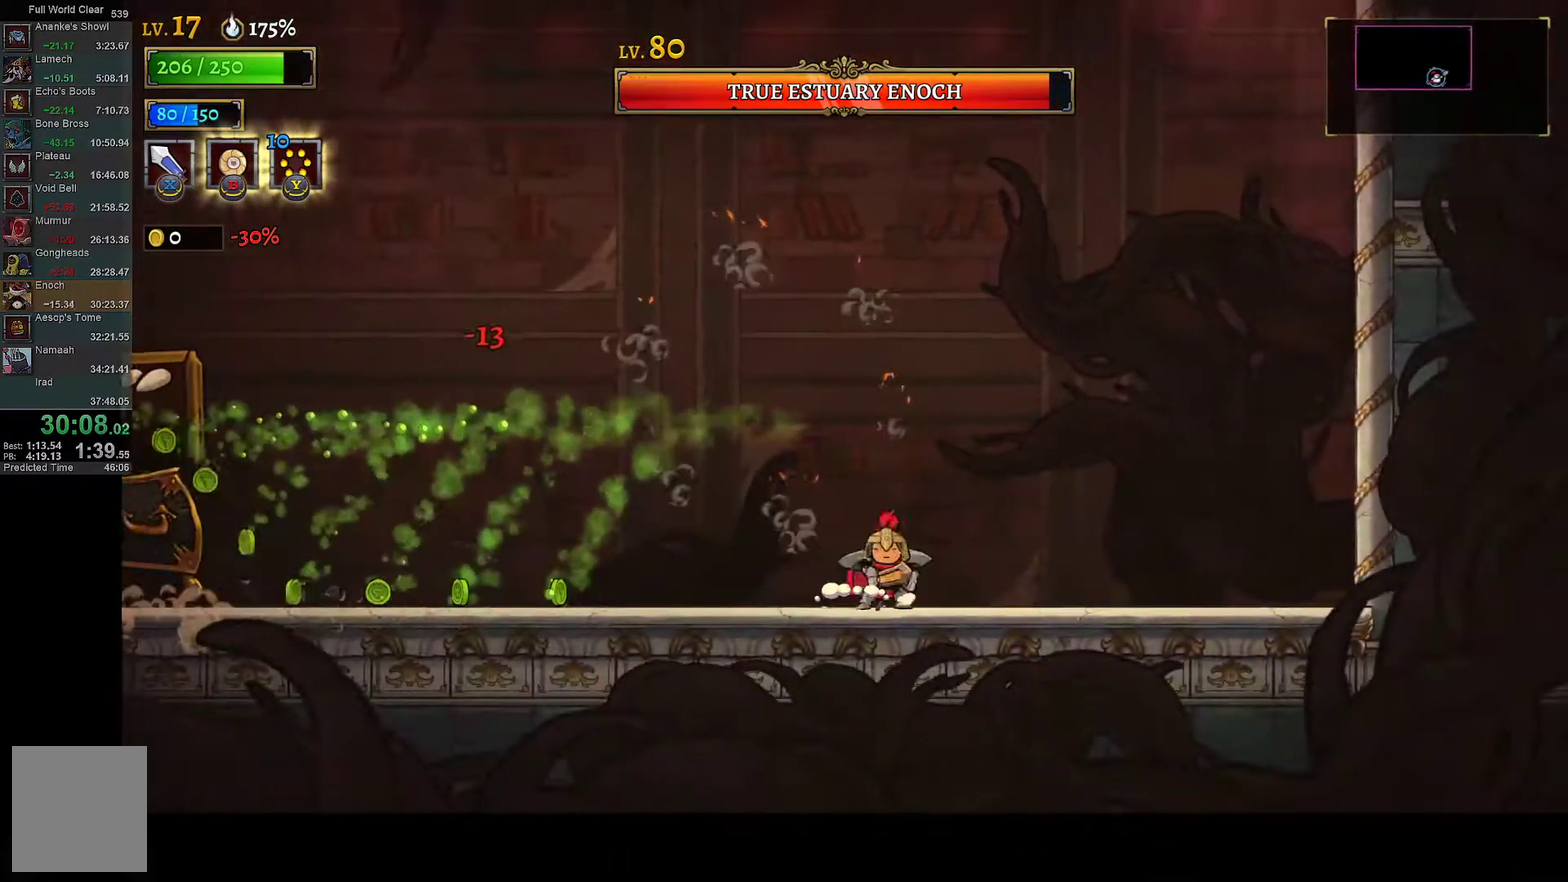
{"buttons": [], "left_stick": "center", "right_stick": "center", "events": [[150, "DPAD_LEFT", "up"], [283, "DPAD_LEFT", "down"], [383, "DPAD_LEFT", "up"]]}
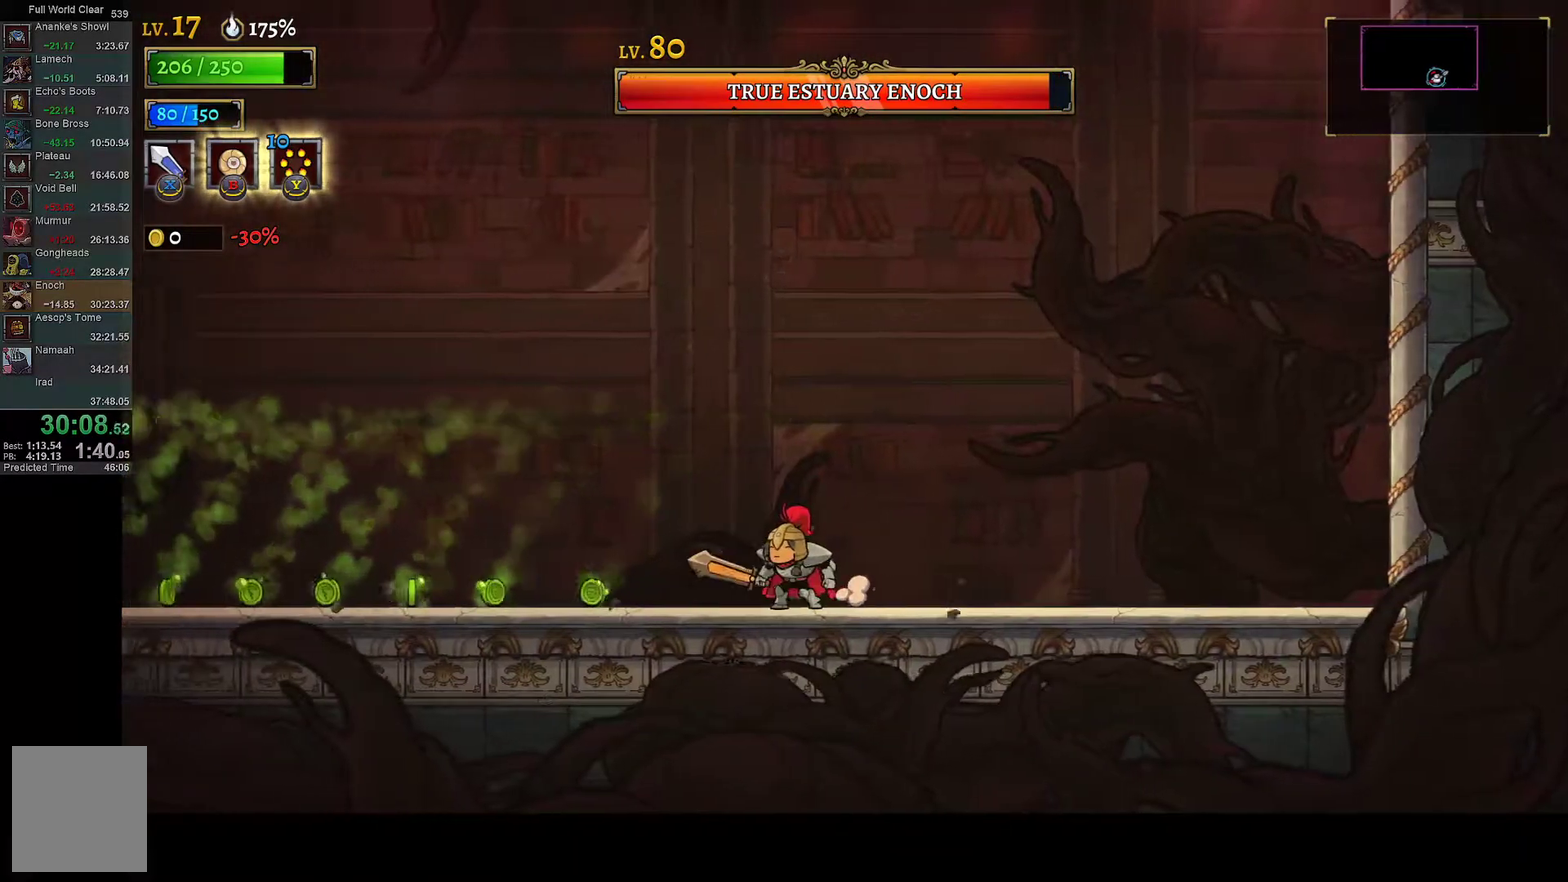
{"buttons": [], "left_stick": "center", "right_stick": "center", "events": []}
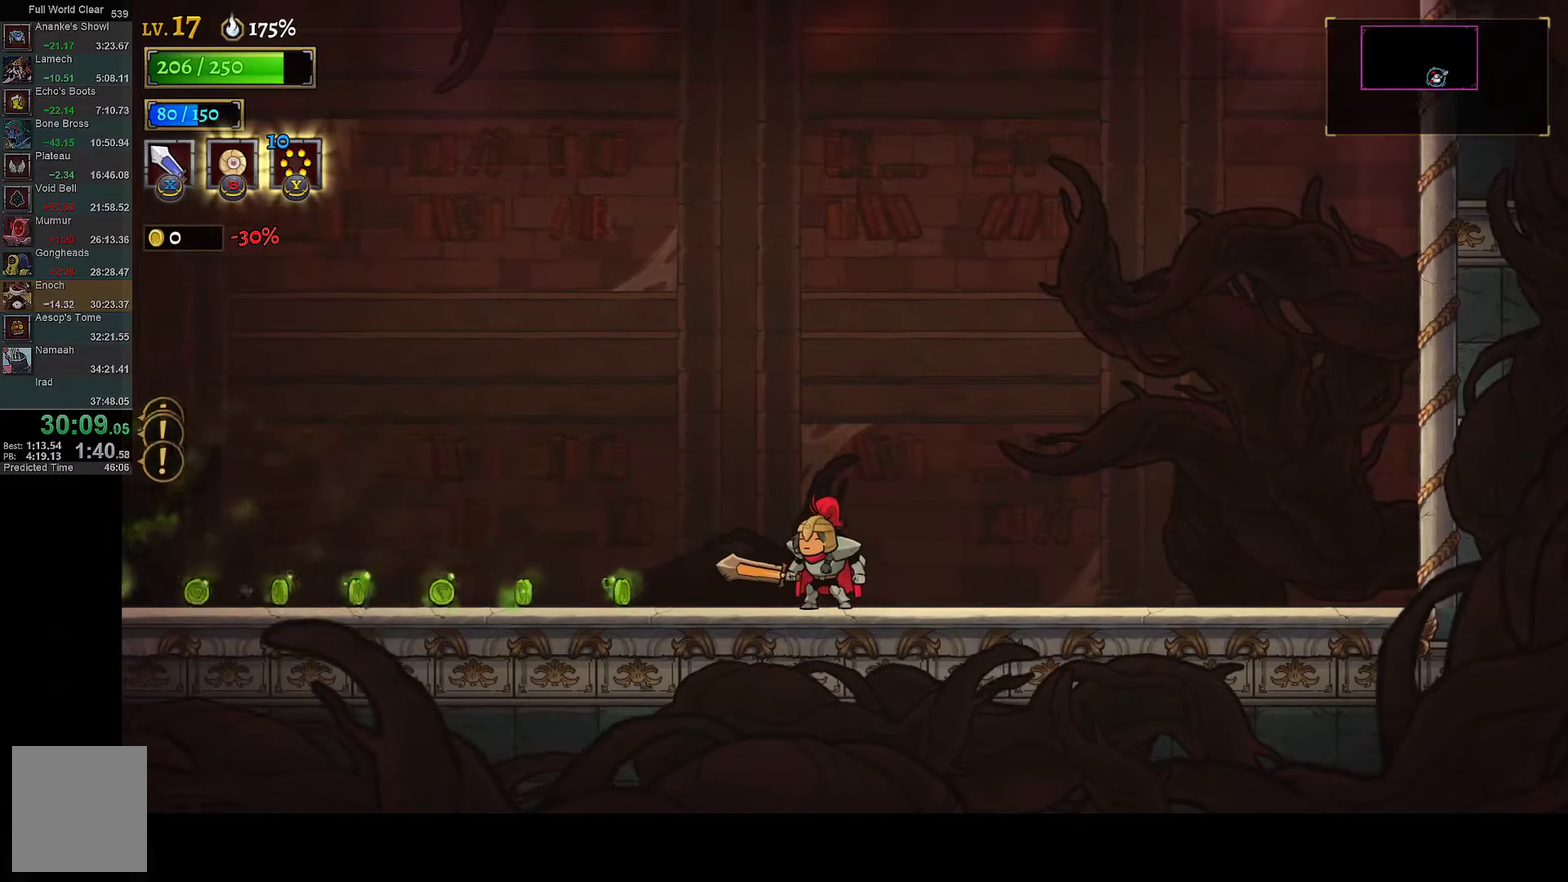
{"buttons": ["A", "X", "DPAD_LEFT"], "left_stick": "center", "right_stick": "center", "events": [[383, "DPAD_LEFT", "down"], [450, "A", "down"], [450, "X", "down"]]}
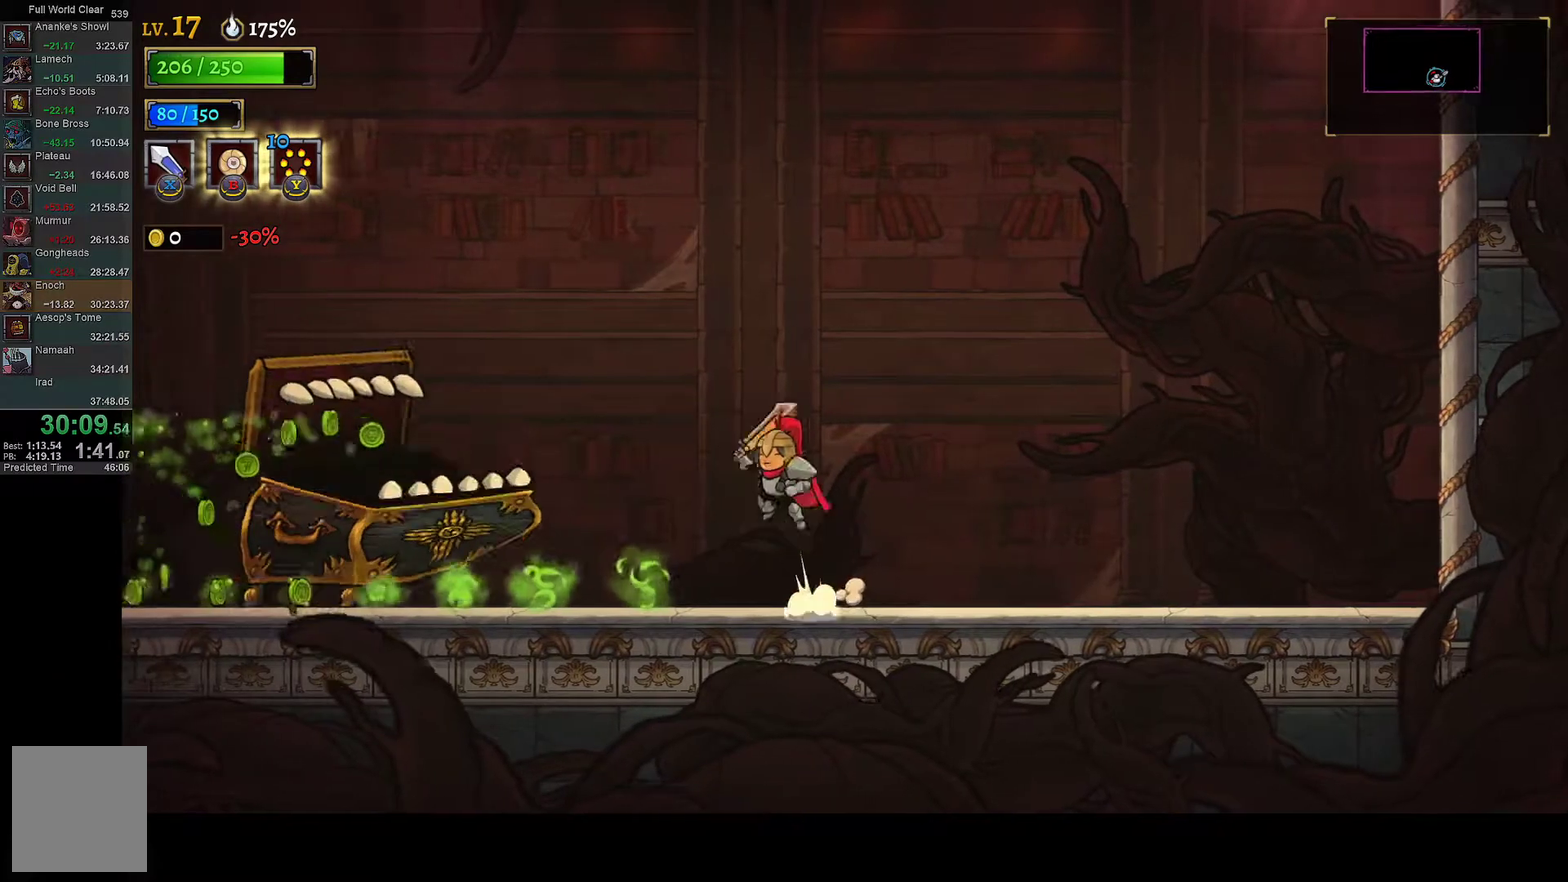
{"buttons": ["X", "DPAD_RIGHT"], "left_stick": "center", "right_stick": "center", "events": [[300, "A", "up"], [317, "X", "up"], [383, "DPAD_LEFT", "up"], [417, "DPAD_RIGHT", "down"], [450, "X", "down"]]}
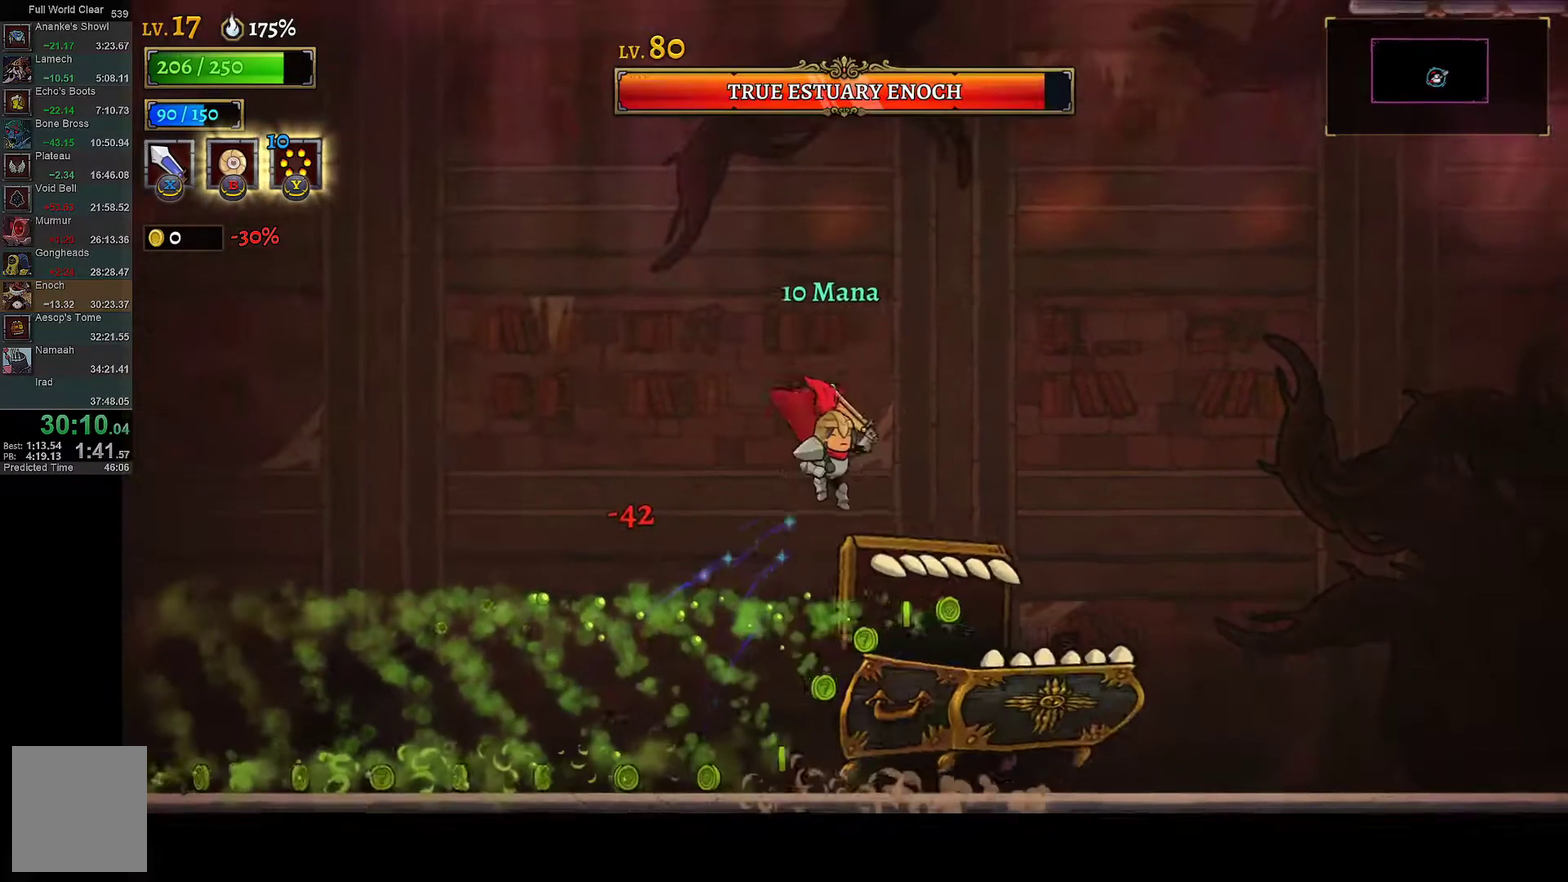
{"buttons": ["L1", "DPAD_LEFT"], "left_stick": "center", "right_stick": "center", "events": [[50, "X", "up"], [150, "A", "down"], [167, "DPAD_RIGHT", "up"], [200, "DPAD_LEFT", "down"], [267, "A", "up"], [317, "L1", "down"]]}
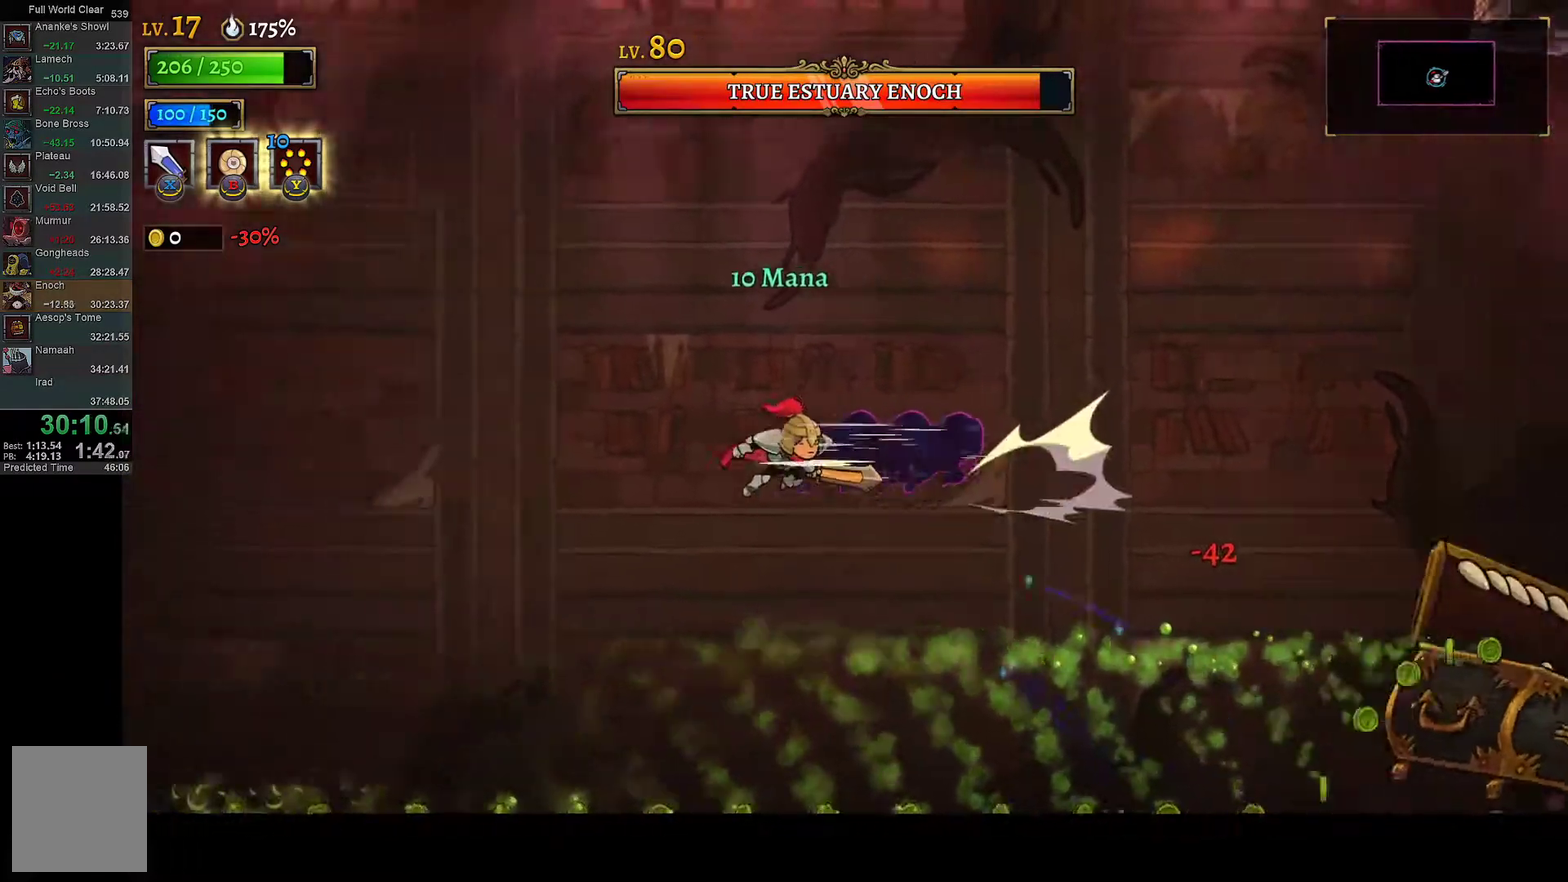
{"buttons": ["DPAD_LEFT"], "left_stick": "center", "right_stick": "center", "events": [[183, "right_stick", "down-right"], [300, "L1", "up"], [500, "right_stick", "center"]]}
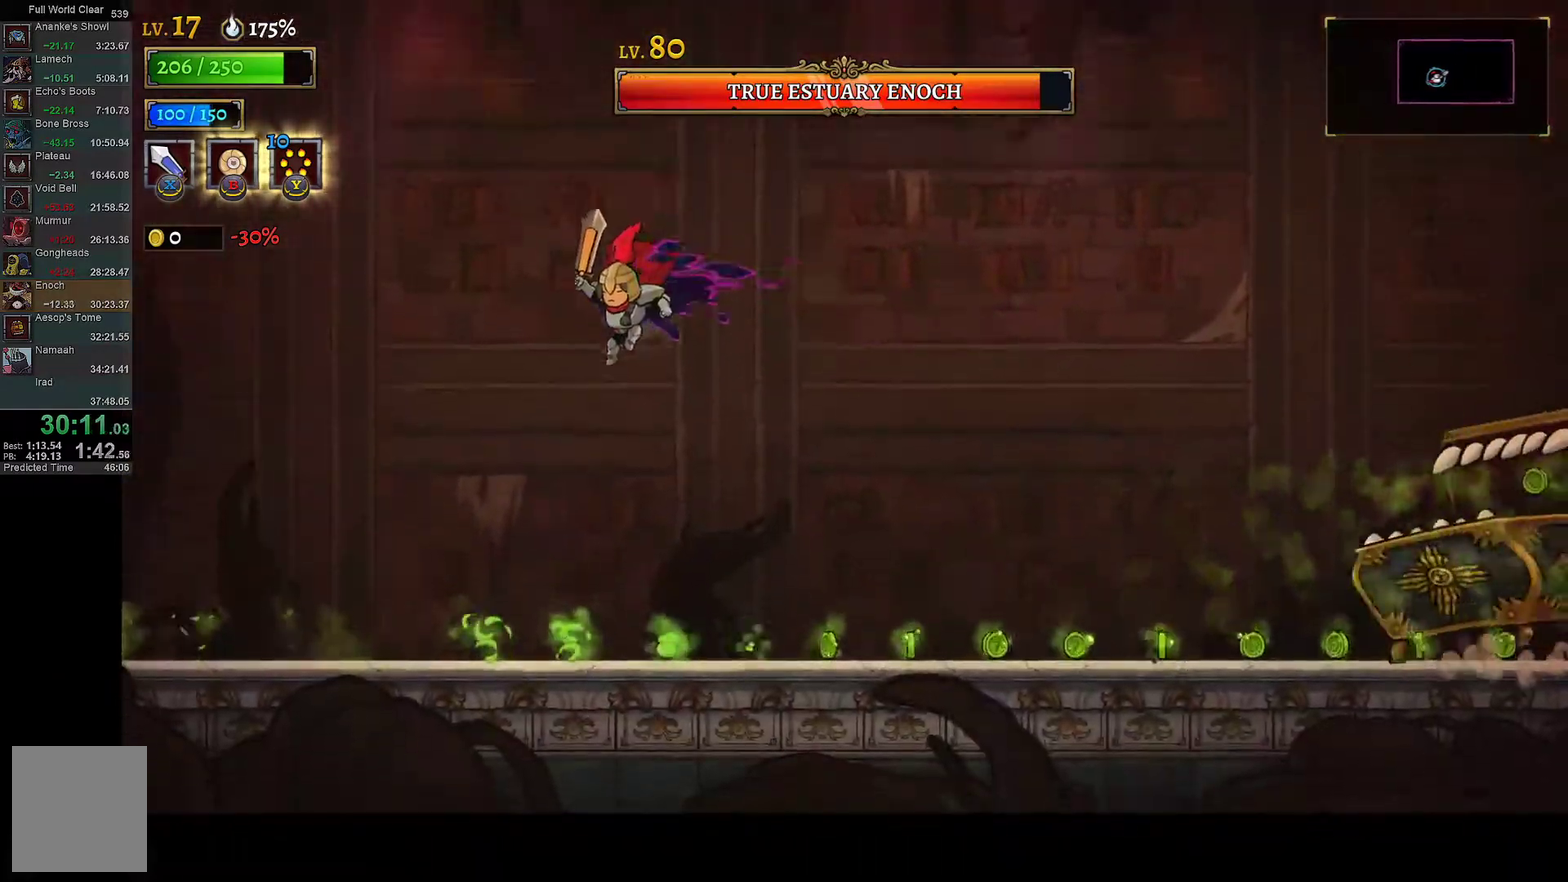
{"buttons": ["DPAD_RIGHT"], "left_stick": "center", "right_stick": "center", "events": [[233, "DPAD_LEFT", "up"], [467, "DPAD_RIGHT", "down"]]}
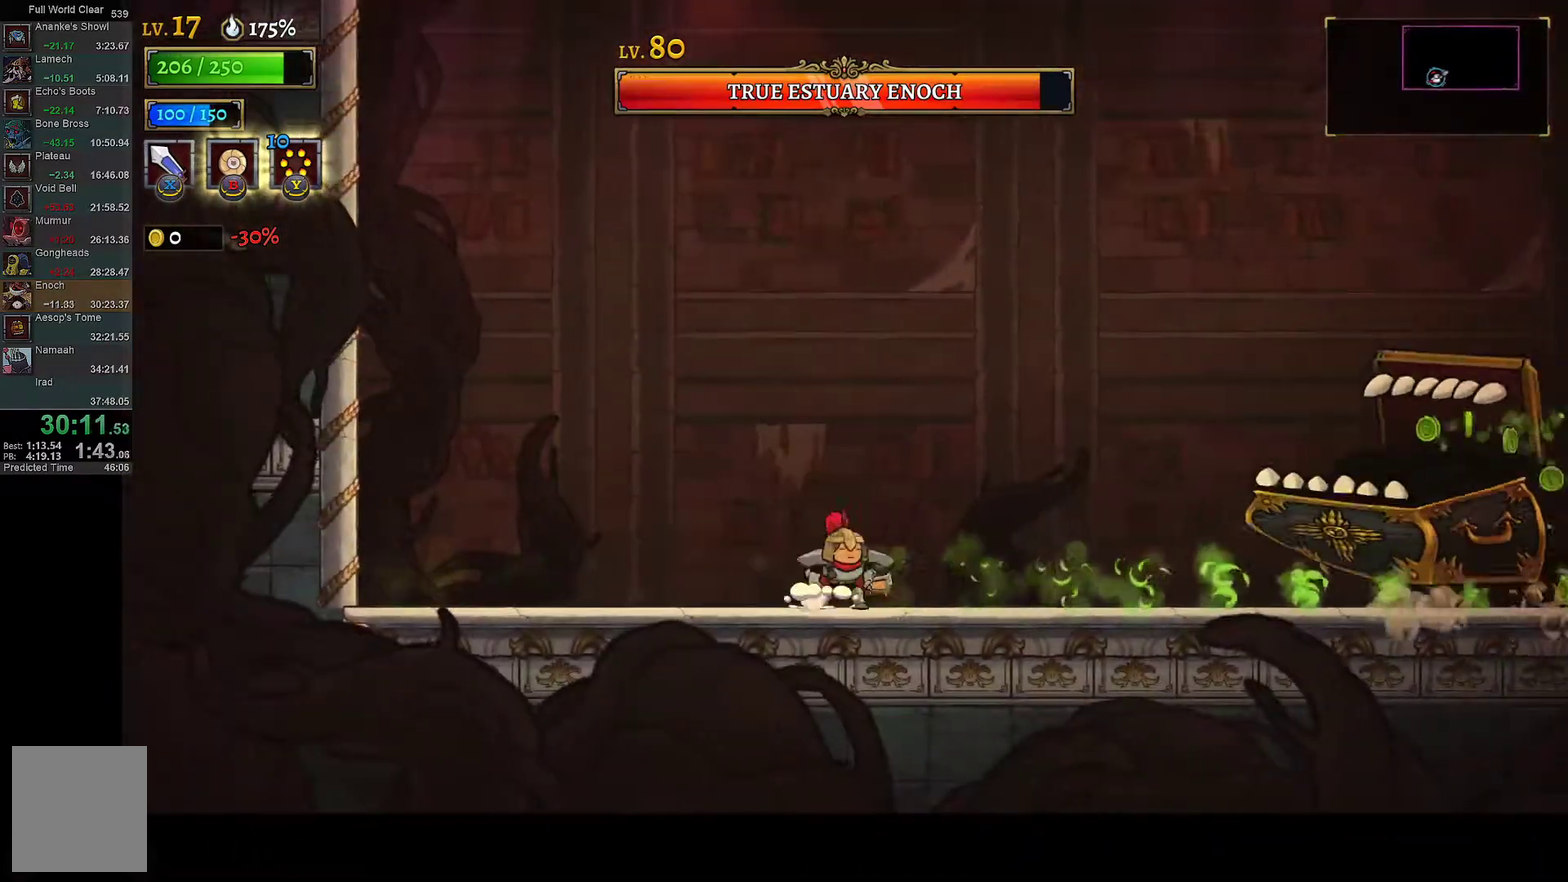
{"buttons": ["A", "X", "DPAD_RIGHT"], "left_stick": "center", "right_stick": "center", "events": [[50, "A", "down"], [67, "X", "down"]]}
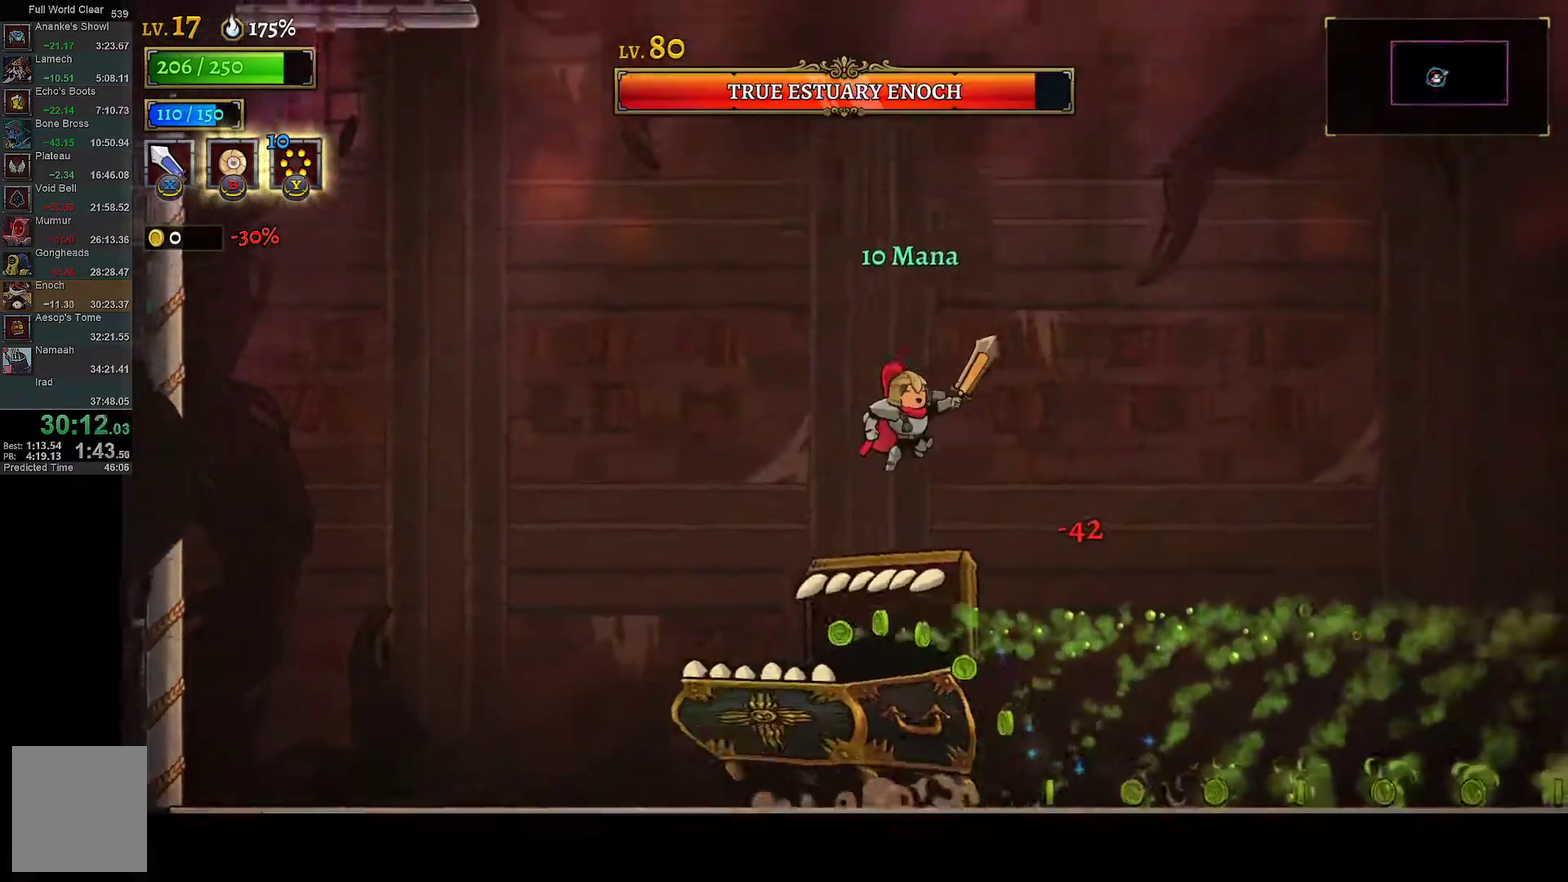
{"buttons": ["A", "DPAD_RIGHT"], "left_stick": "center", "right_stick": "center", "events": [[50, "X", "up"], [67, "A", "up"], [183, "X", "down"], [200, "DPAD_RIGHT", "up"], [233, "DPAD_LEFT", "down"], [283, "X", "up"], [433, "A", "down"], [450, "DPAD_LEFT", "up"], [500, "DPAD_RIGHT", "down"]]}
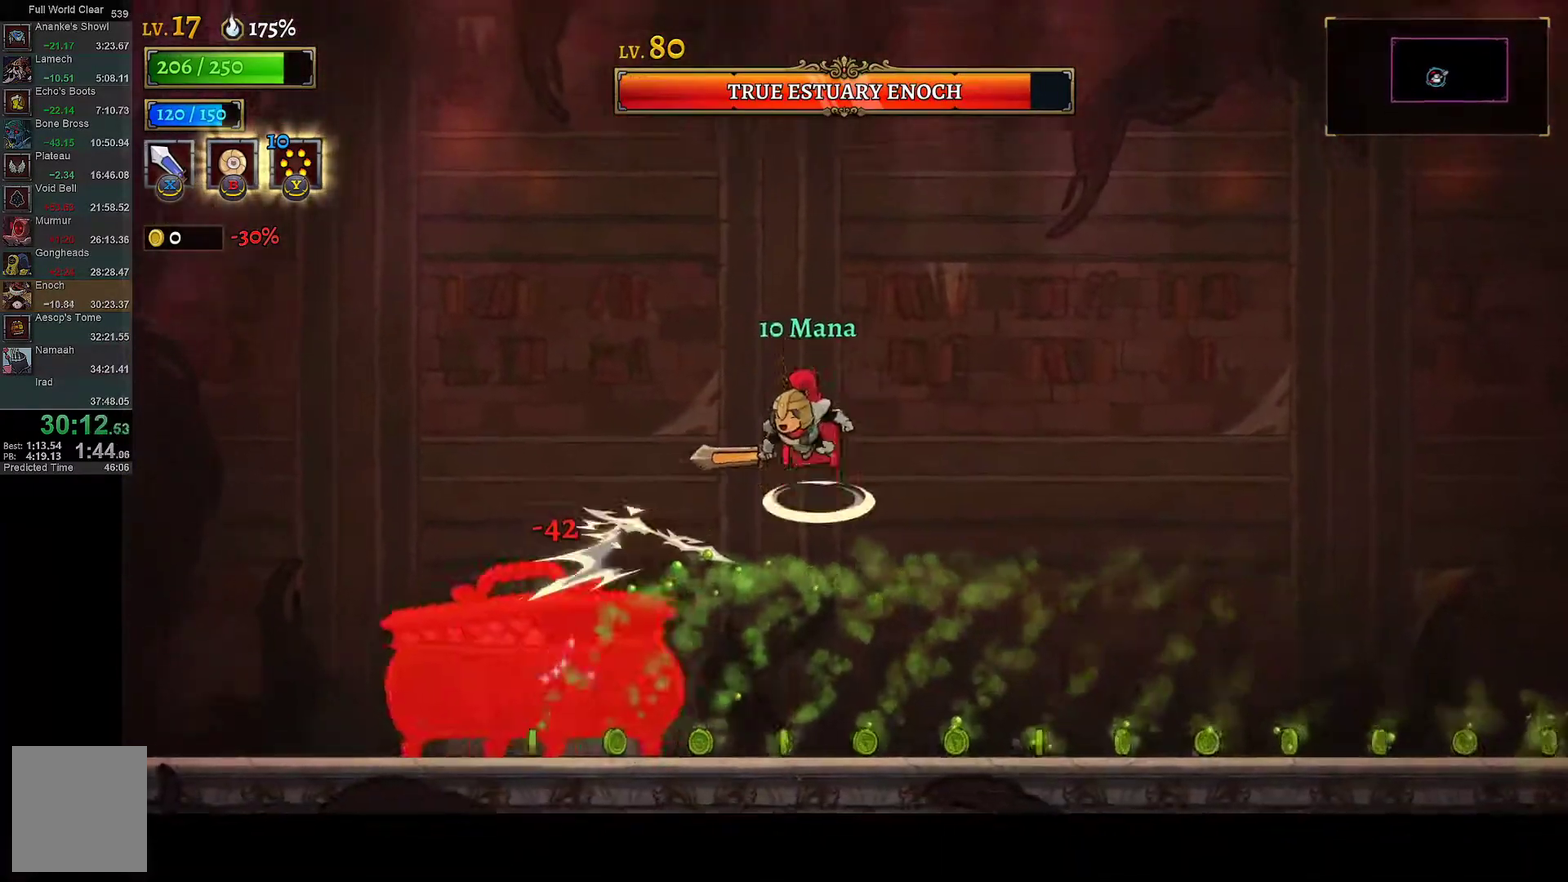
{"buttons": ["R1", "DPAD_RIGHT"], "left_stick": "center", "right_stick": "center", "events": [[133, "A", "up"], [167, "R1", "down"]]}
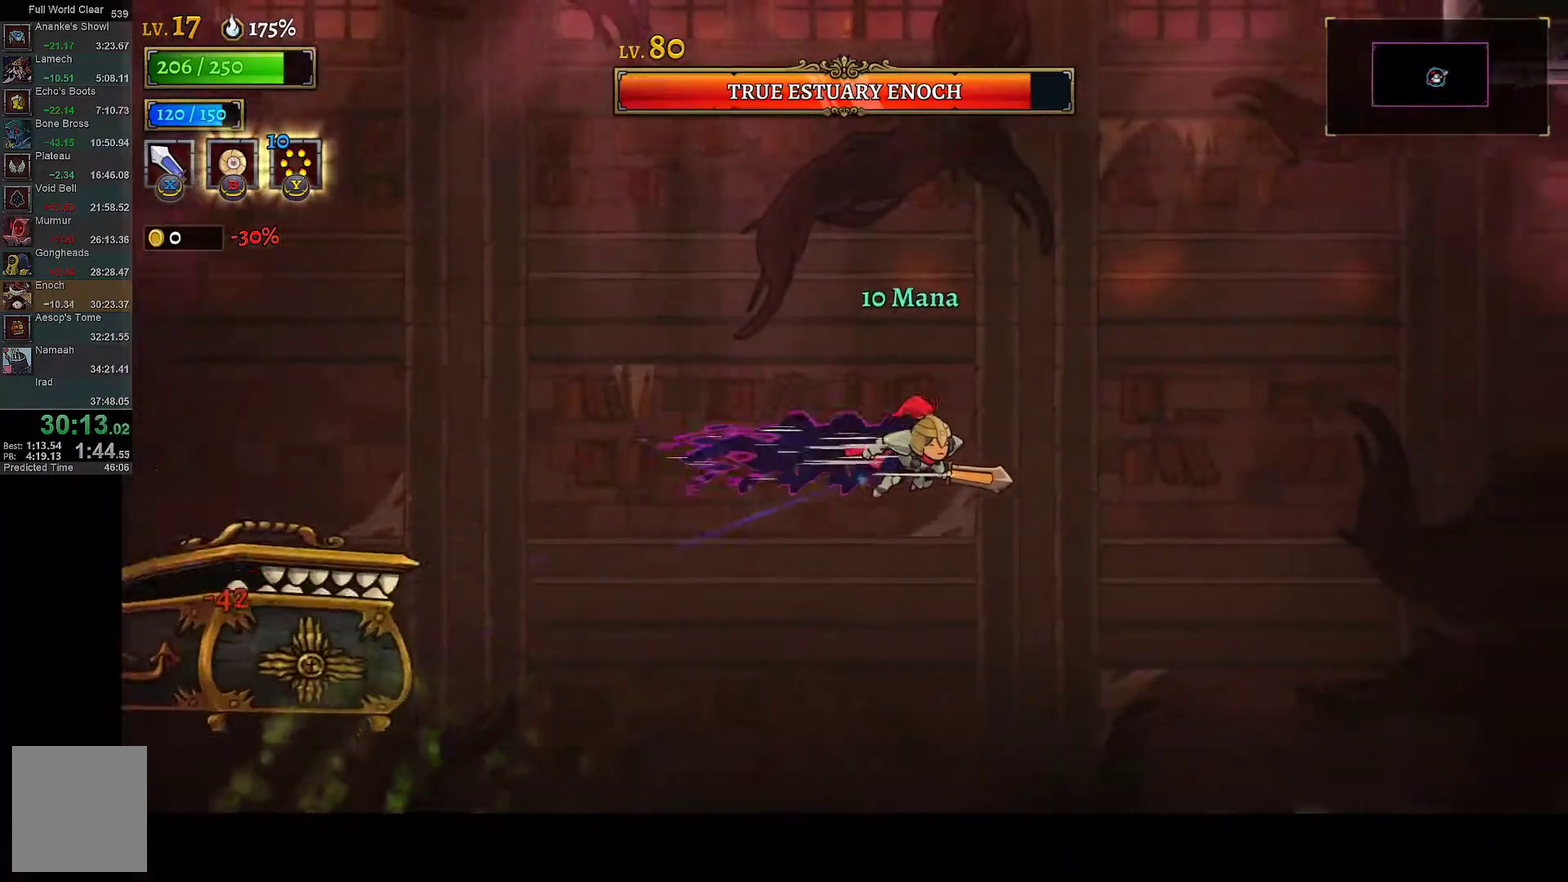
{"buttons": ["DPAD_LEFT"], "left_stick": "center", "right_stick": "center", "events": [[50, "R1", "up"], [367, "DPAD_RIGHT", "up"], [417, "DPAD_LEFT", "down"]]}
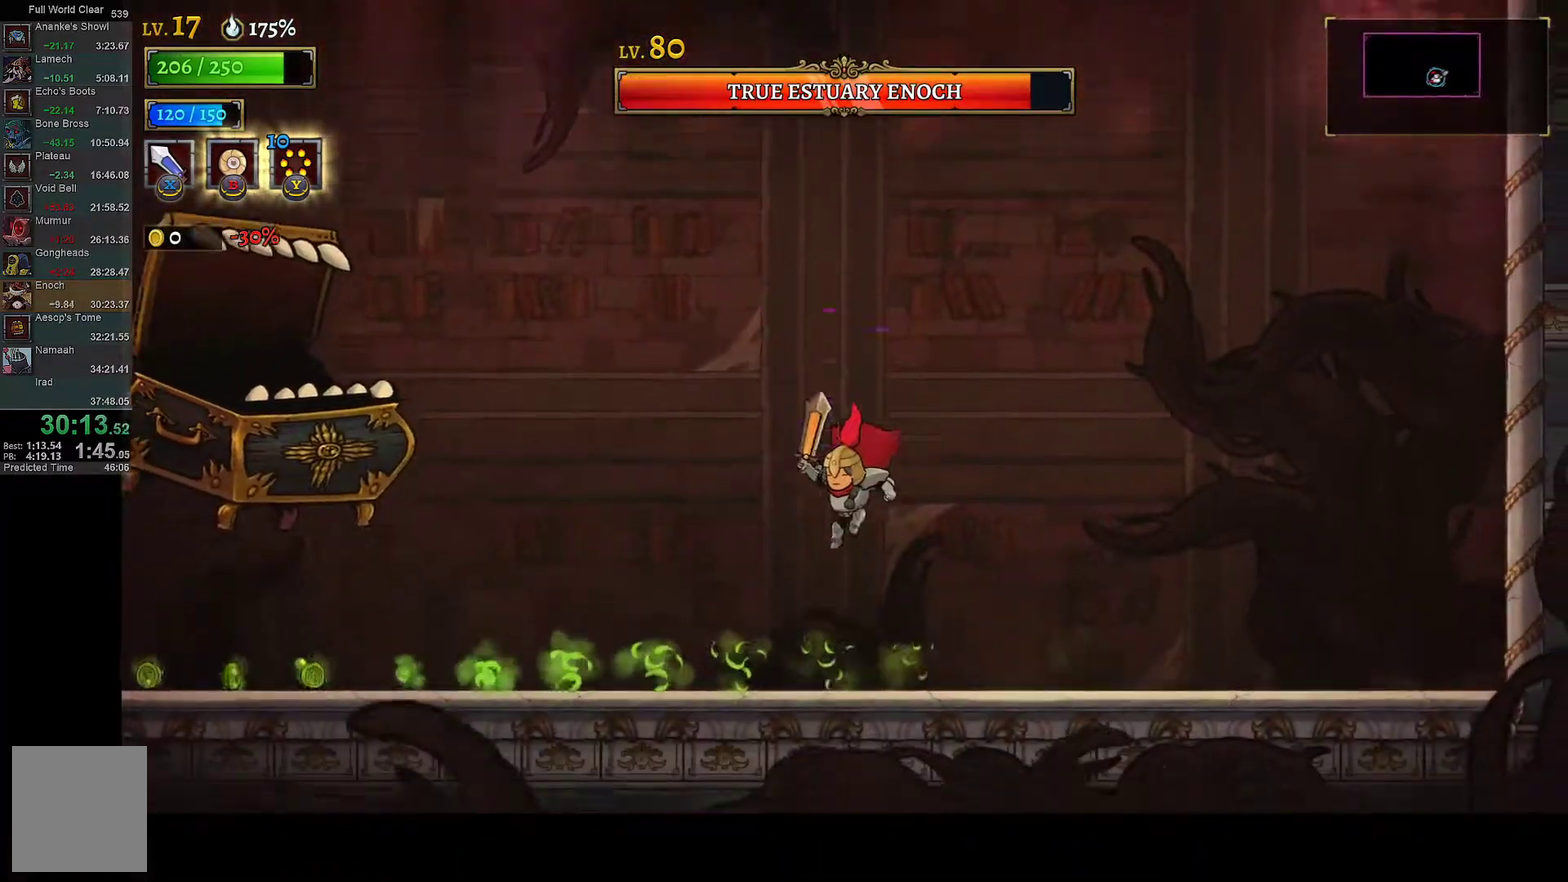
{"buttons": ["DPAD_RIGHT"], "left_stick": "center", "right_stick": "center", "events": [[50, "DPAD_LEFT", "up"], [50, "DPAD_RIGHT", "down"]]}
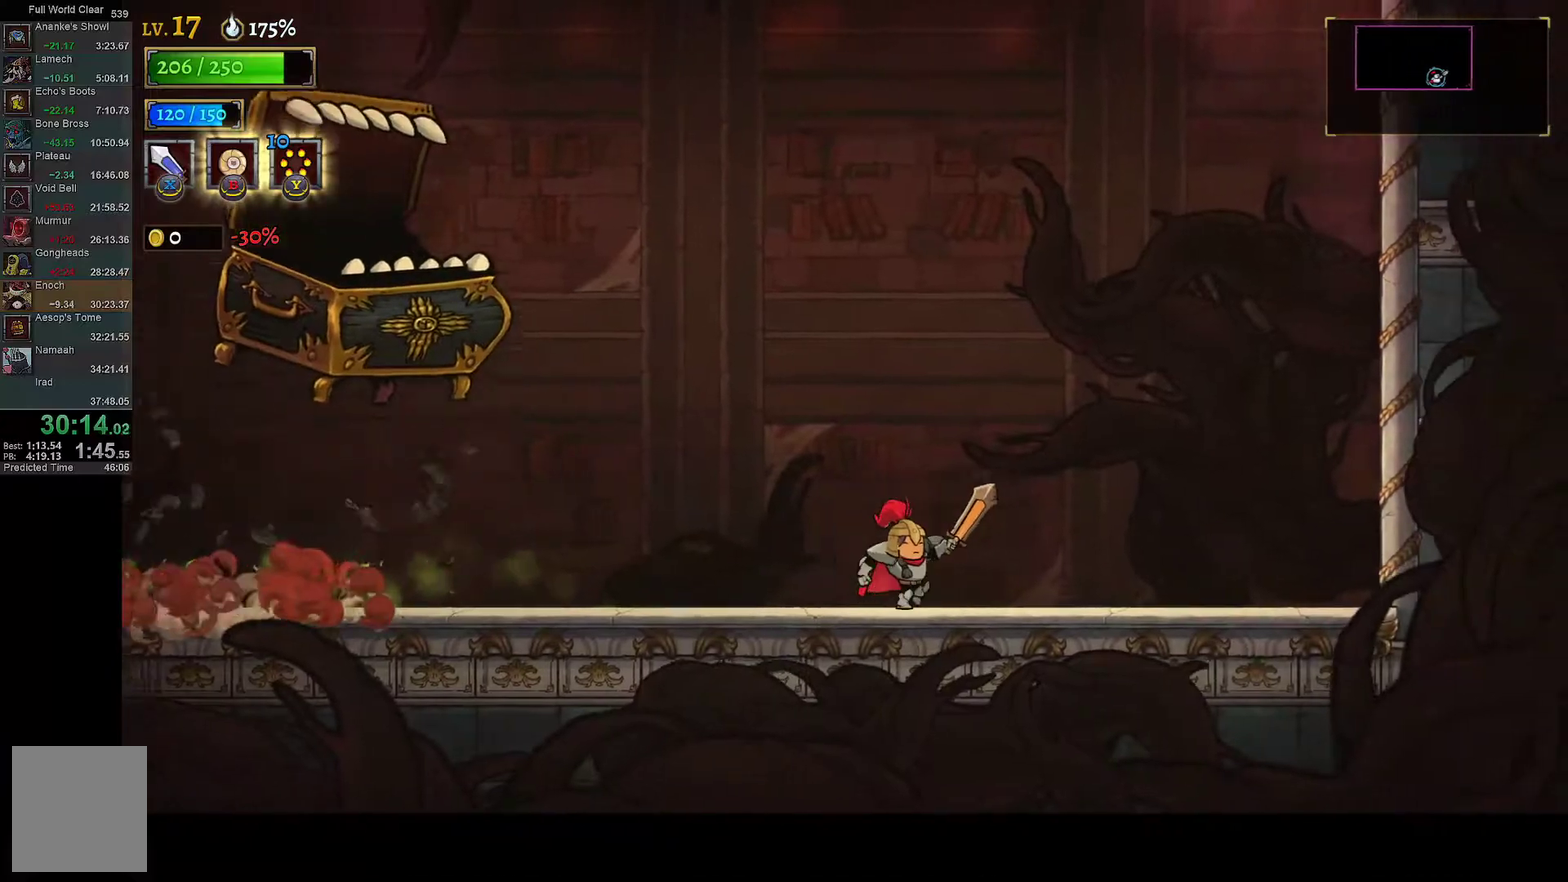
{"buttons": [], "left_stick": "center", "right_stick": "center", "events": [[183, "DPAD_RIGHT", "up"], [233, "DPAD_LEFT", "down"], [300, "DPAD_LEFT", "up"]]}
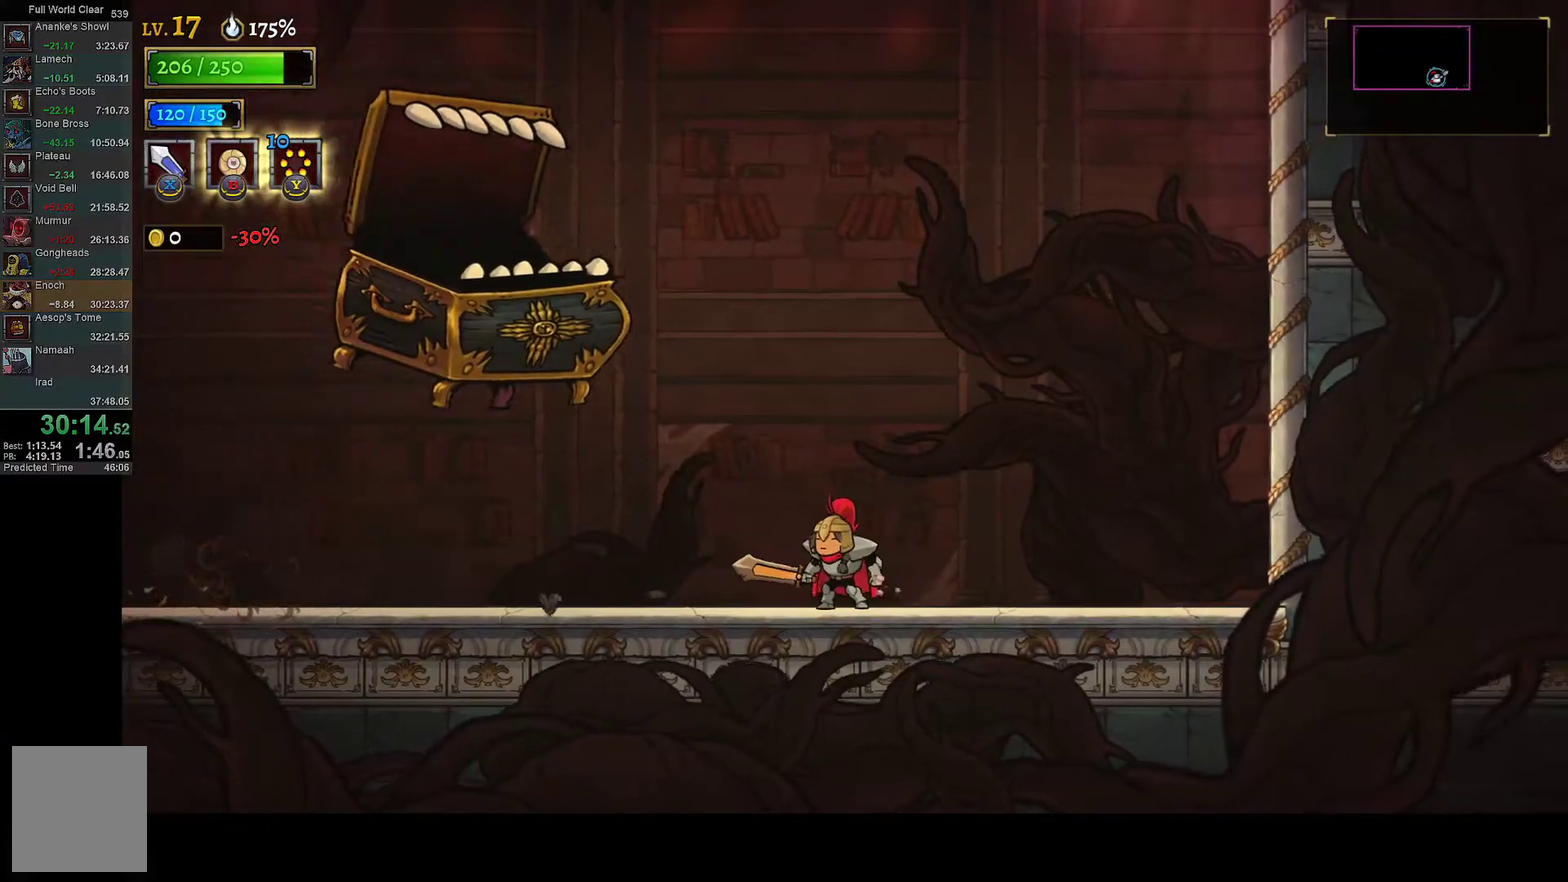
{"buttons": ["DPAD_LEFT"], "left_stick": "center", "right_stick": "center", "events": [[17, "X", "down"], [83, "X", "up"], [167, "Y", "down"], [250, "Y", "up"], [383, "DPAD_LEFT", "down"]]}
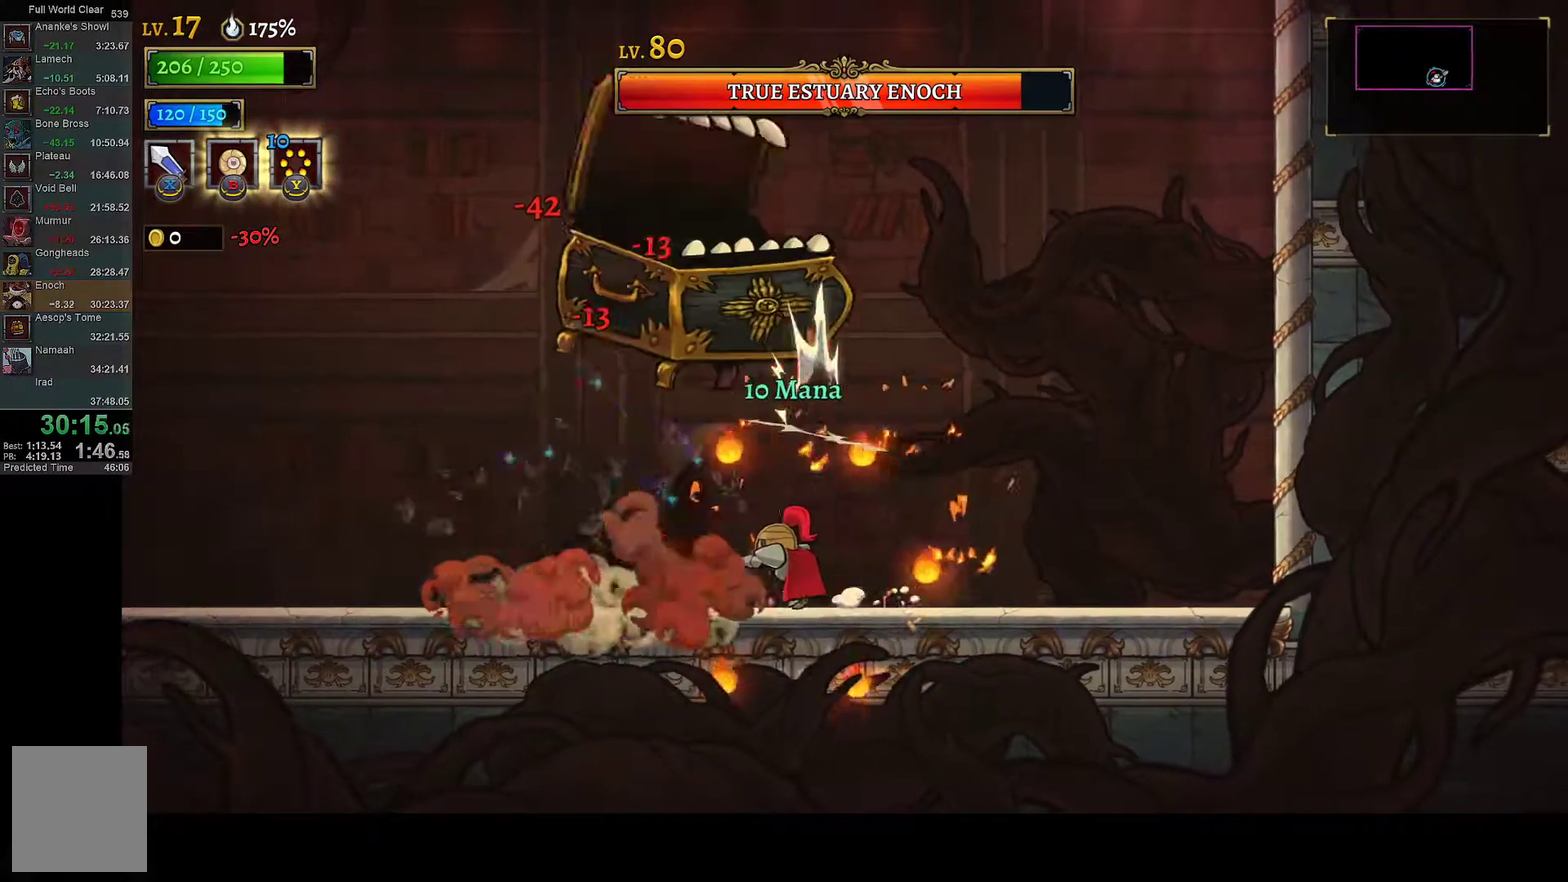
{"buttons": ["DPAD_LEFT"], "left_stick": "center", "right_stick": "center", "events": [[250, "A", "down"], [267, "DPAD_LEFT", "up"], [267, "DPAD_RIGHT", "down"], [267, "X", "down"], [400, "DPAD_RIGHT", "up"], [400, "X", "up"], [417, "A", "up"], [417, "DPAD_LEFT", "down"]]}
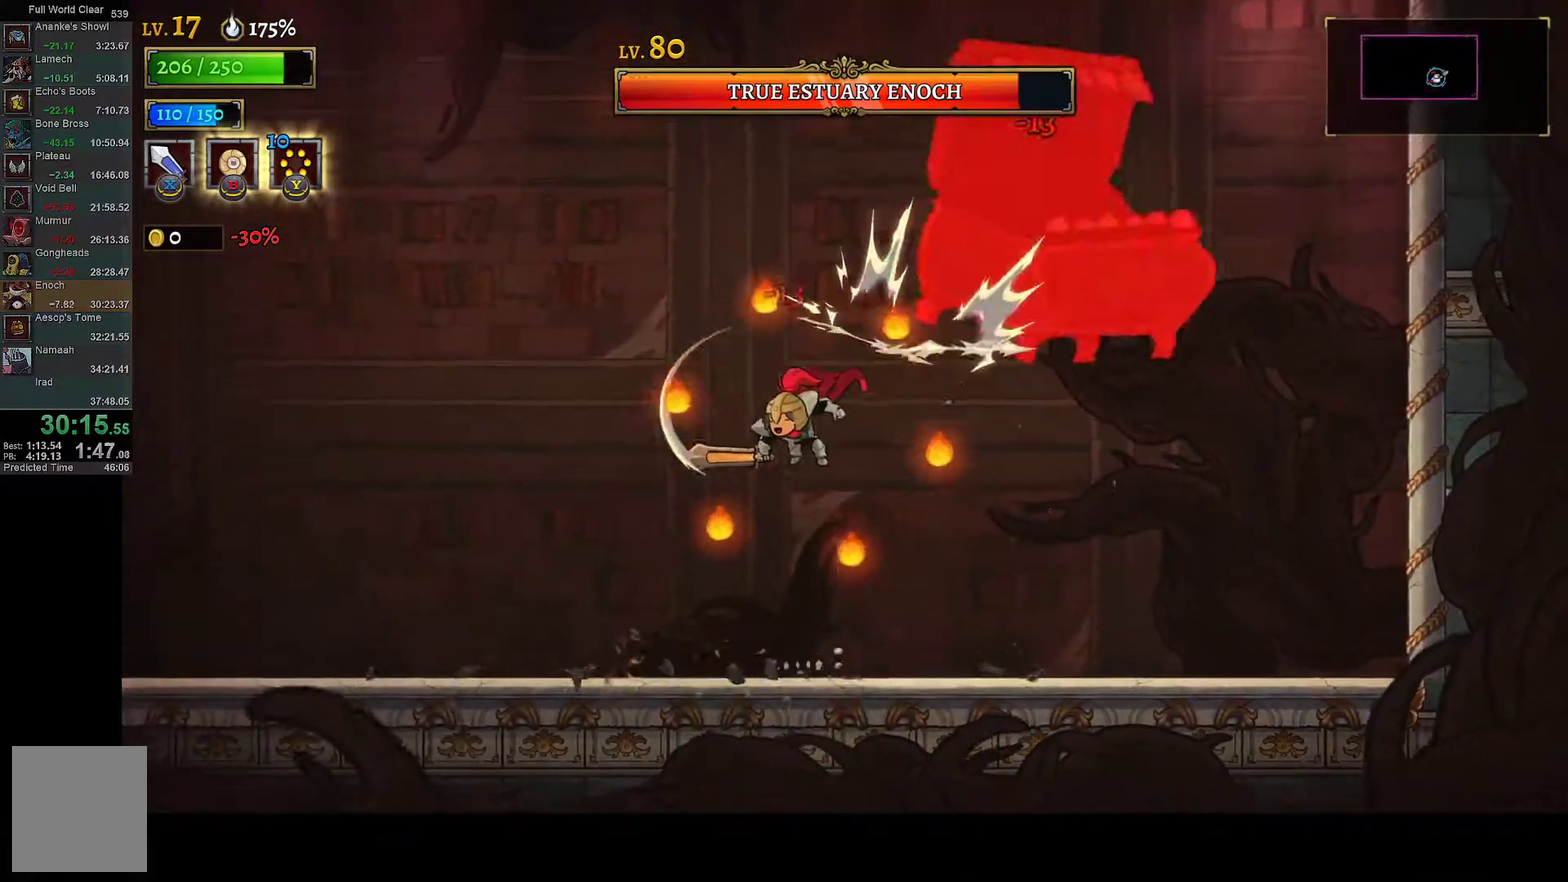
{"buttons": ["L1", "DPAD_LEFT"], "left_stick": "center", "right_stick": "center", "events": [[50, "DPAD_LEFT", "up"], [67, "DPAD_RIGHT", "down"], [217, "X", "down"], [317, "DPAD_RIGHT", "up"], [317, "L1", "down"], [350, "X", "up"], [367, "DPAD_LEFT", "down"]]}
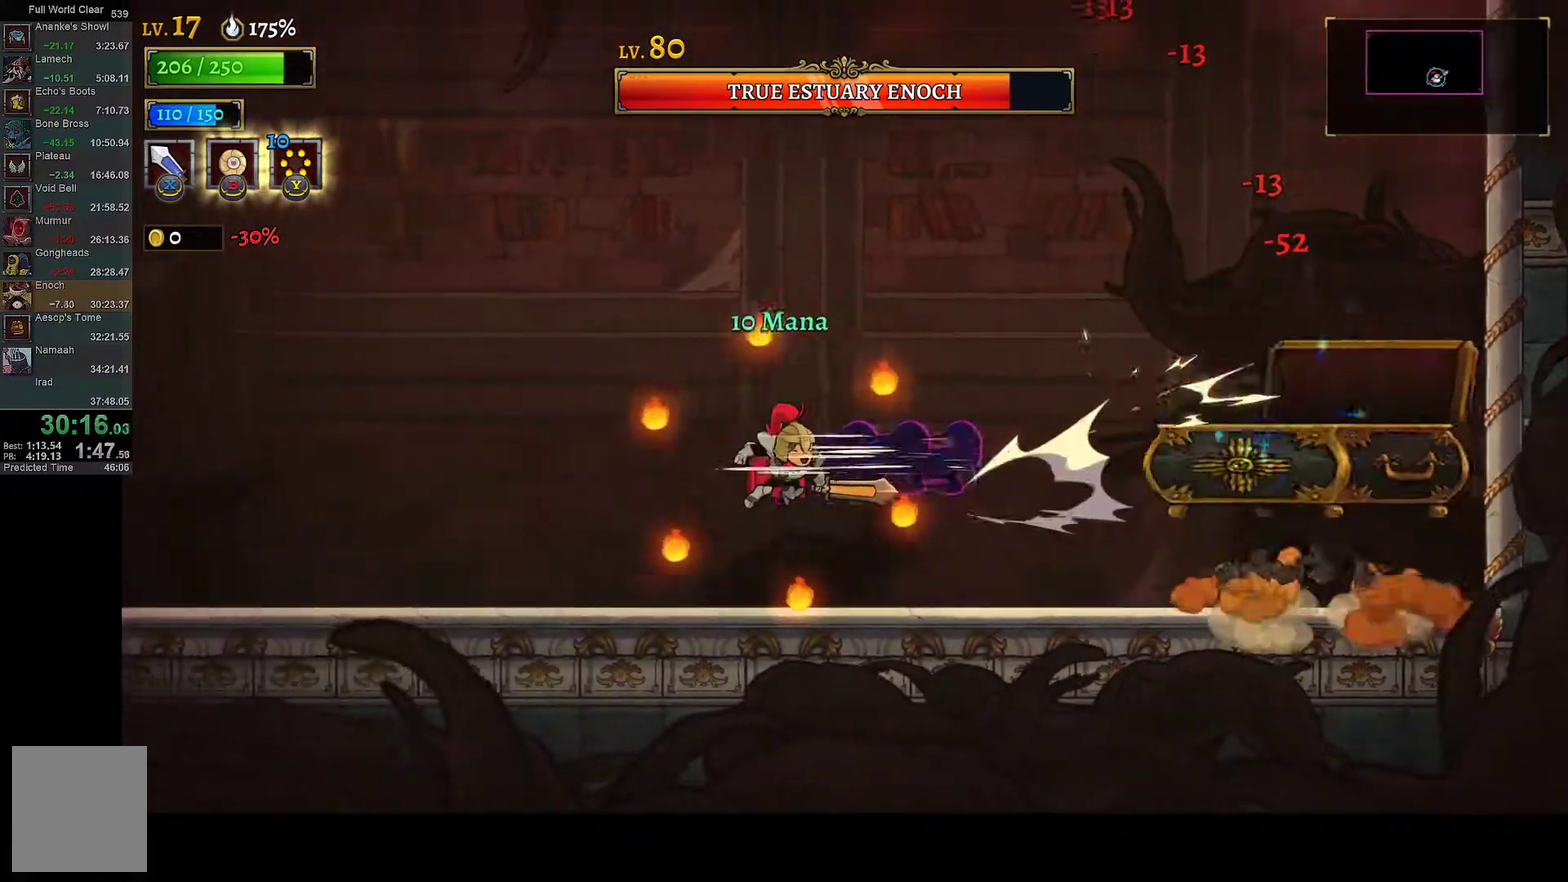
{"buttons": [], "left_stick": "center", "right_stick": "center", "events": [[50, "L1", "up"], [450, "DPAD_LEFT", "up"]]}
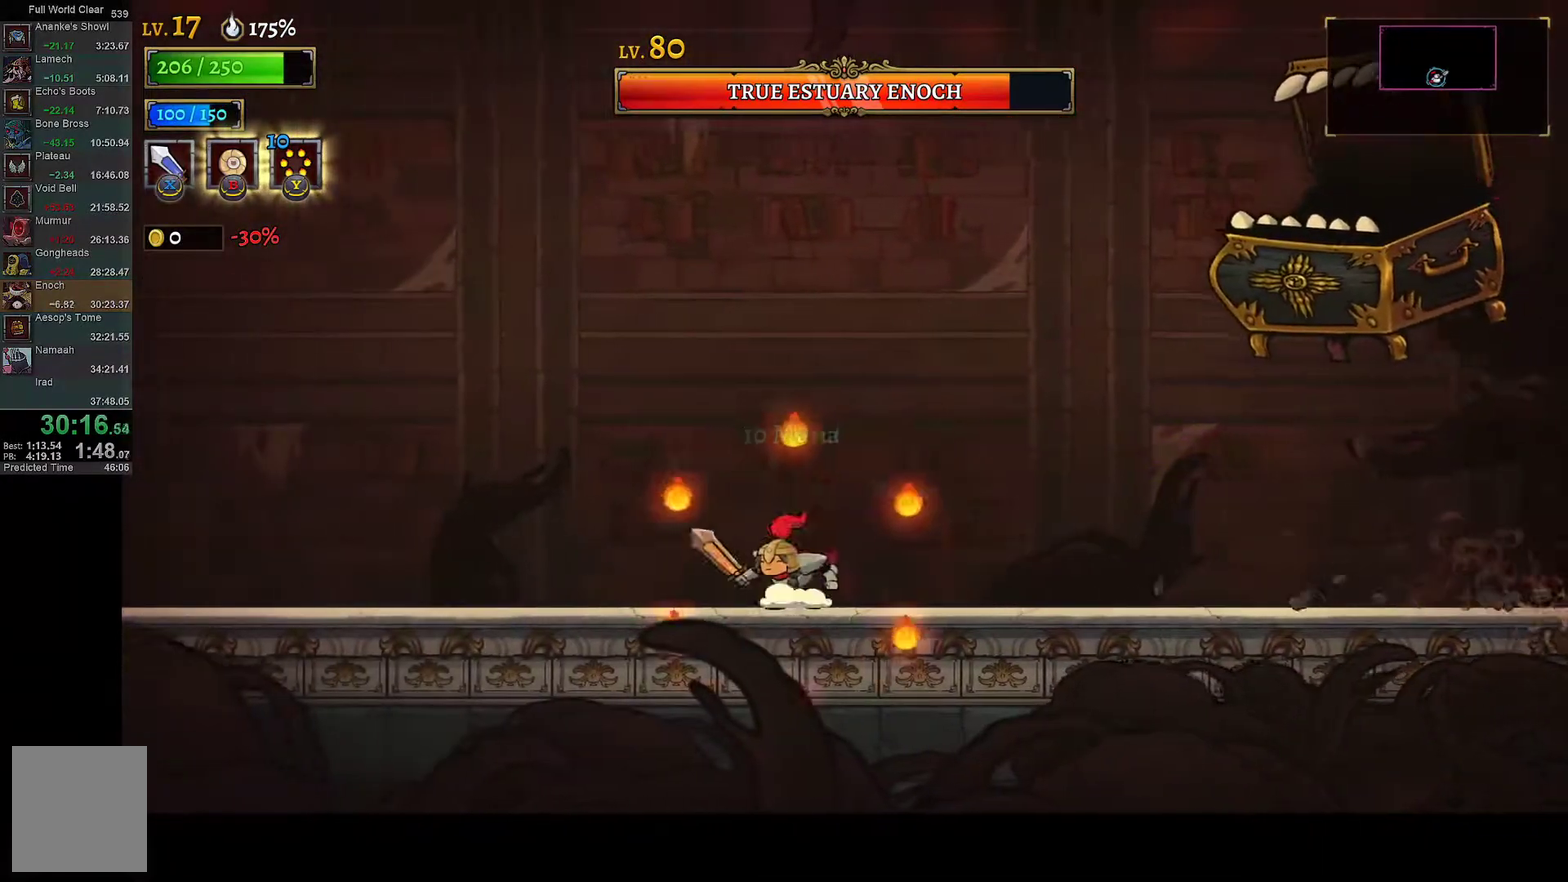
{"buttons": [], "left_stick": "center", "right_stick": "center", "events": [[100, "DPAD_RIGHT", "down"], [233, "X", "down"], [383, "DPAD_RIGHT", "up"], [433, "X", "up"]]}
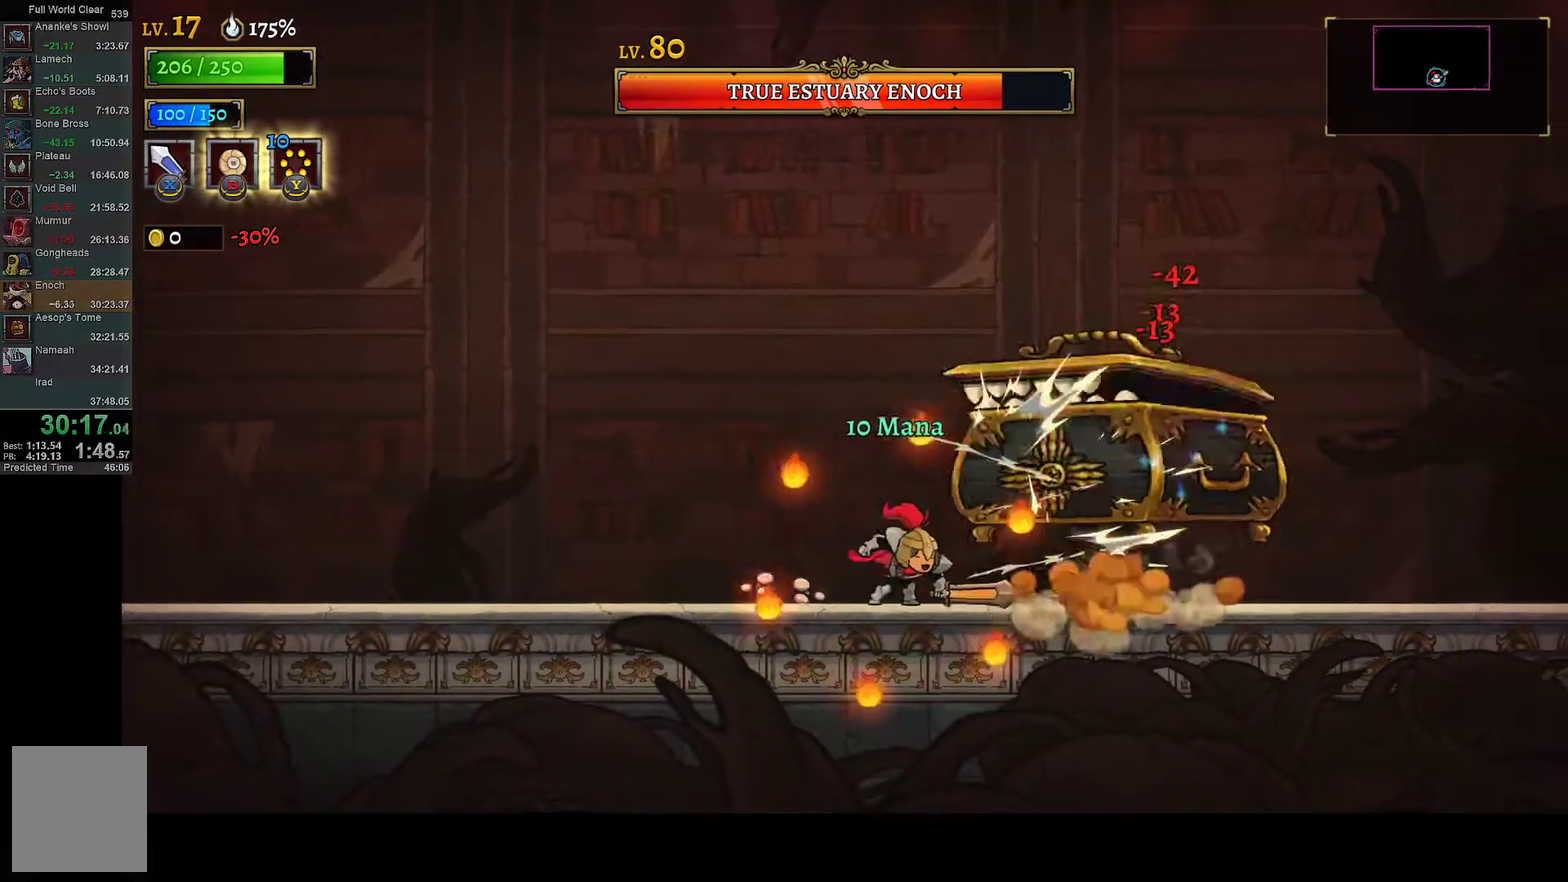
{"buttons": ["X", "DPAD_LEFT"], "left_stick": "center", "right_stick": "center", "events": [[150, "DPAD_RIGHT", "down"], [400, "DPAD_RIGHT", "up"], [417, "A", "down"], [433, "DPAD_LEFT", "down"], [433, "X", "down"], [500, "A", "up"]]}
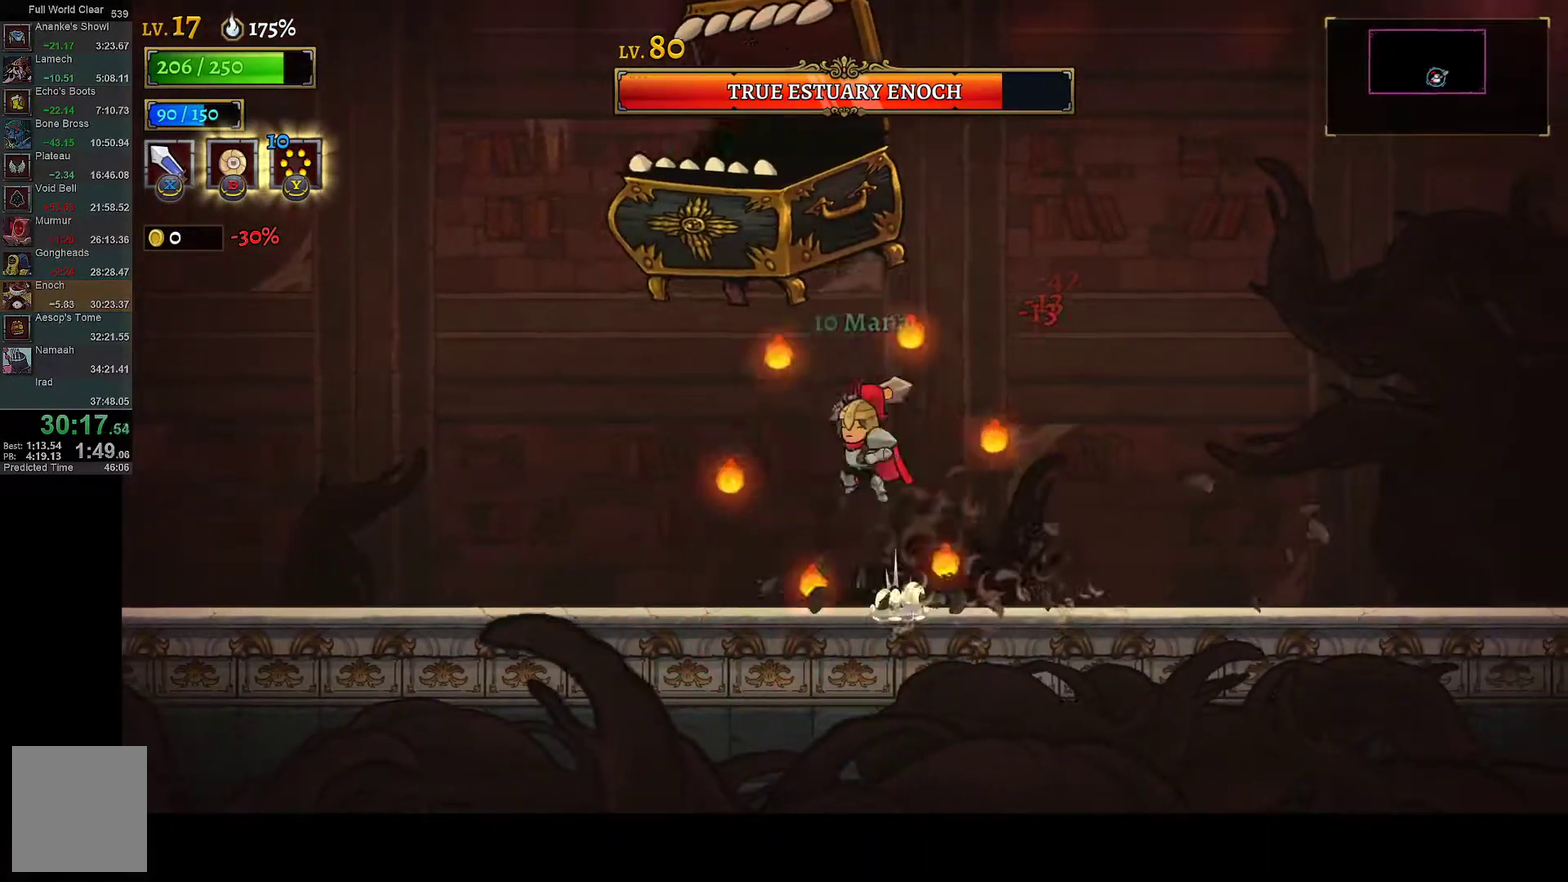
{"buttons": ["X", "DPAD_LEFT"], "left_stick": "center", "right_stick": "center", "events": [[33, "X", "up"], [50, "DPAD_LEFT", "up"], [83, "DPAD_RIGHT", "down"], [267, "DPAD_RIGHT", "up"], [300, "DPAD_LEFT", "down"], [400, "X", "down"]]}
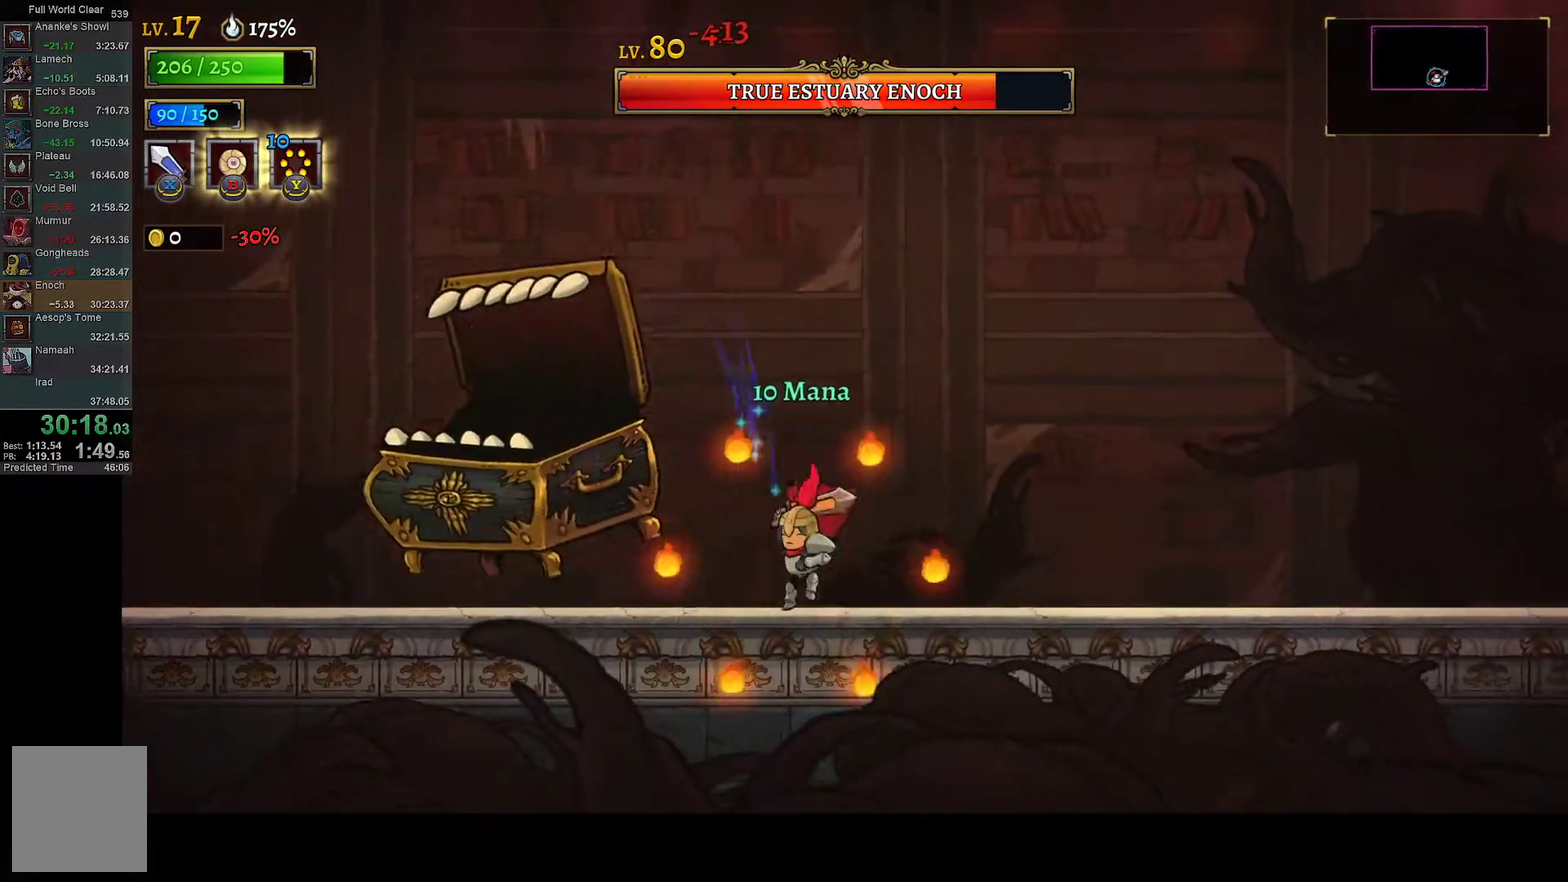
{"buttons": ["DPAD_LEFT"], "left_stick": "center", "right_stick": "center", "events": [[67, "DPAD_LEFT", "up"], [83, "X", "up"], [367, "DPAD_LEFT", "down"]]}
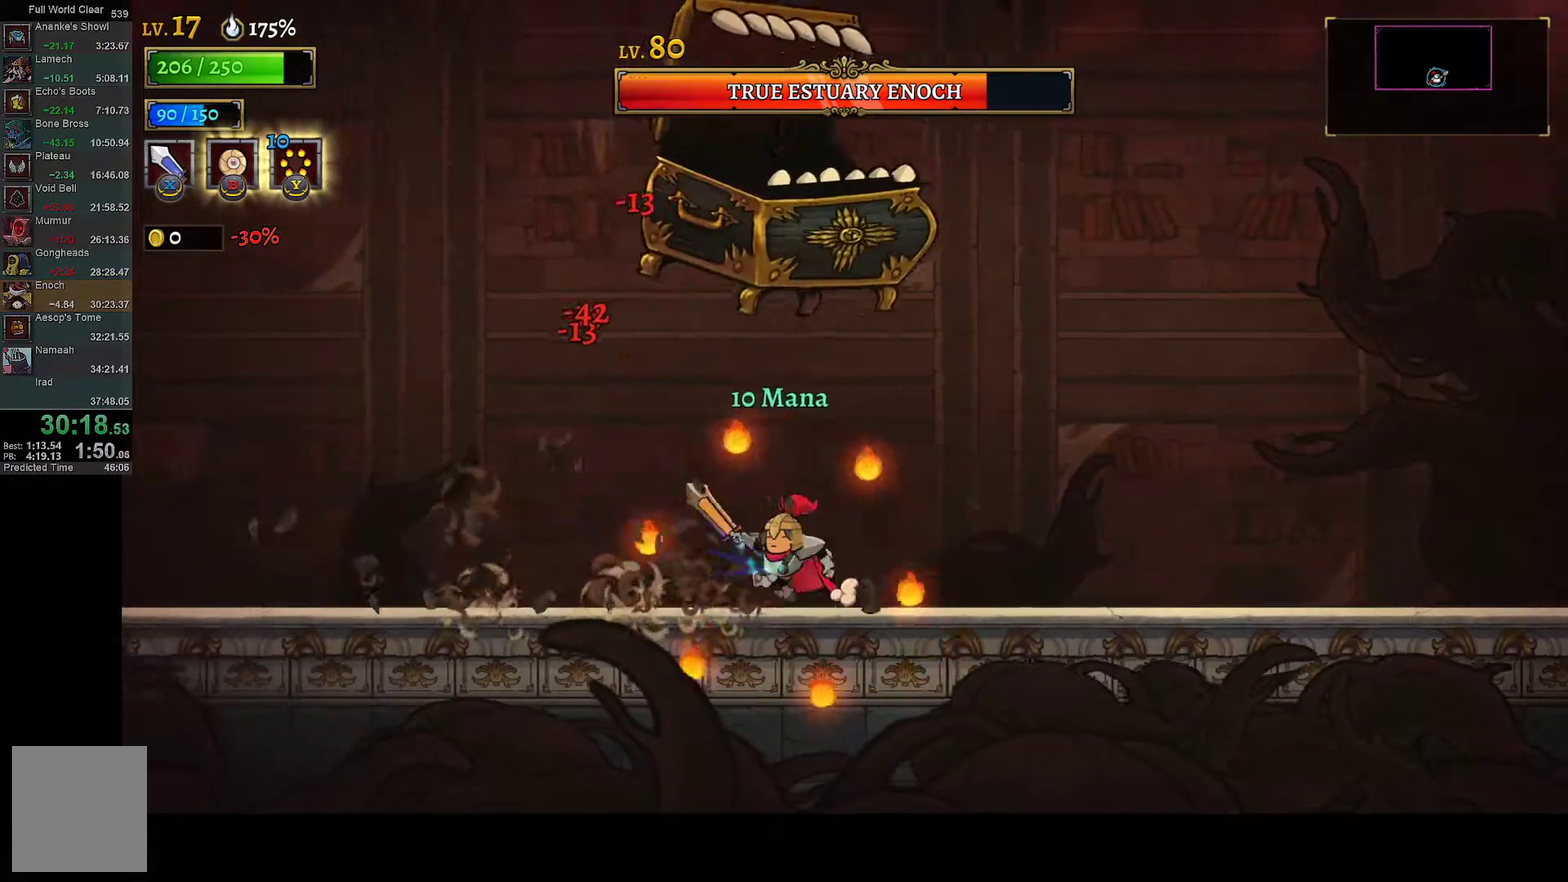
{"buttons": ["DPAD_RIGHT"], "left_stick": "center", "right_stick": "center", "events": [[33, "A", "down"], [33, "X", "down"], [83, "DPAD_LEFT", "up"], [117, "A", "up"], [117, "X", "up"], [167, "DPAD_LEFT", "down"], [333, "DPAD_LEFT", "up"], [383, "DPAD_RIGHT", "down"]]}
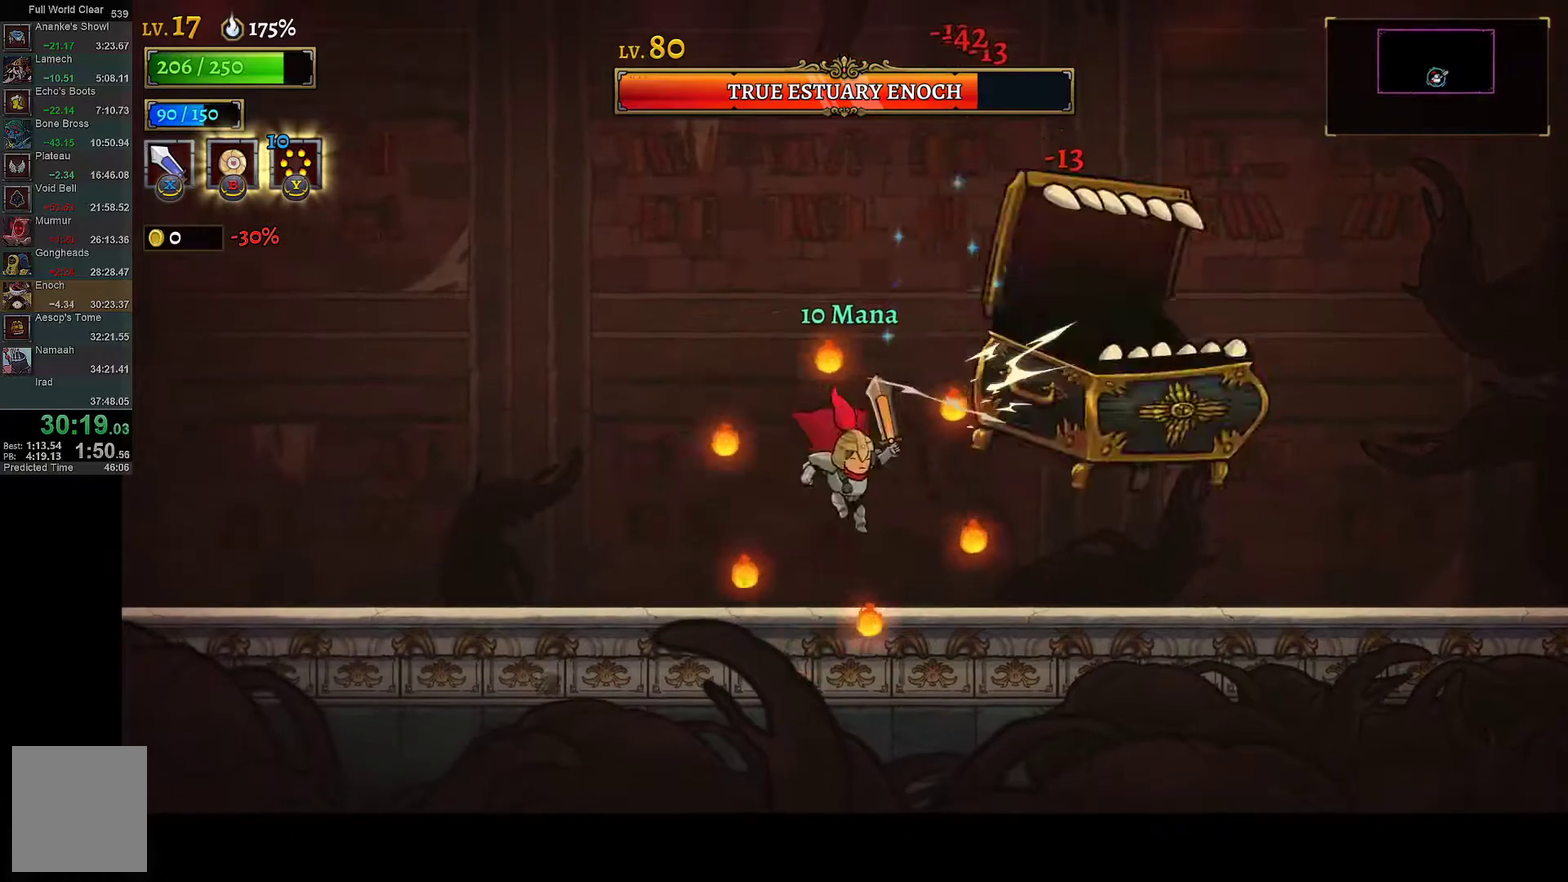
{"buttons": ["DPAD_RIGHT"], "left_stick": "center", "right_stick": "center", "events": [[17, "X", "down"], [100, "DPAD_RIGHT", "up"], [150, "X", "up"], [400, "DPAD_RIGHT", "down"]]}
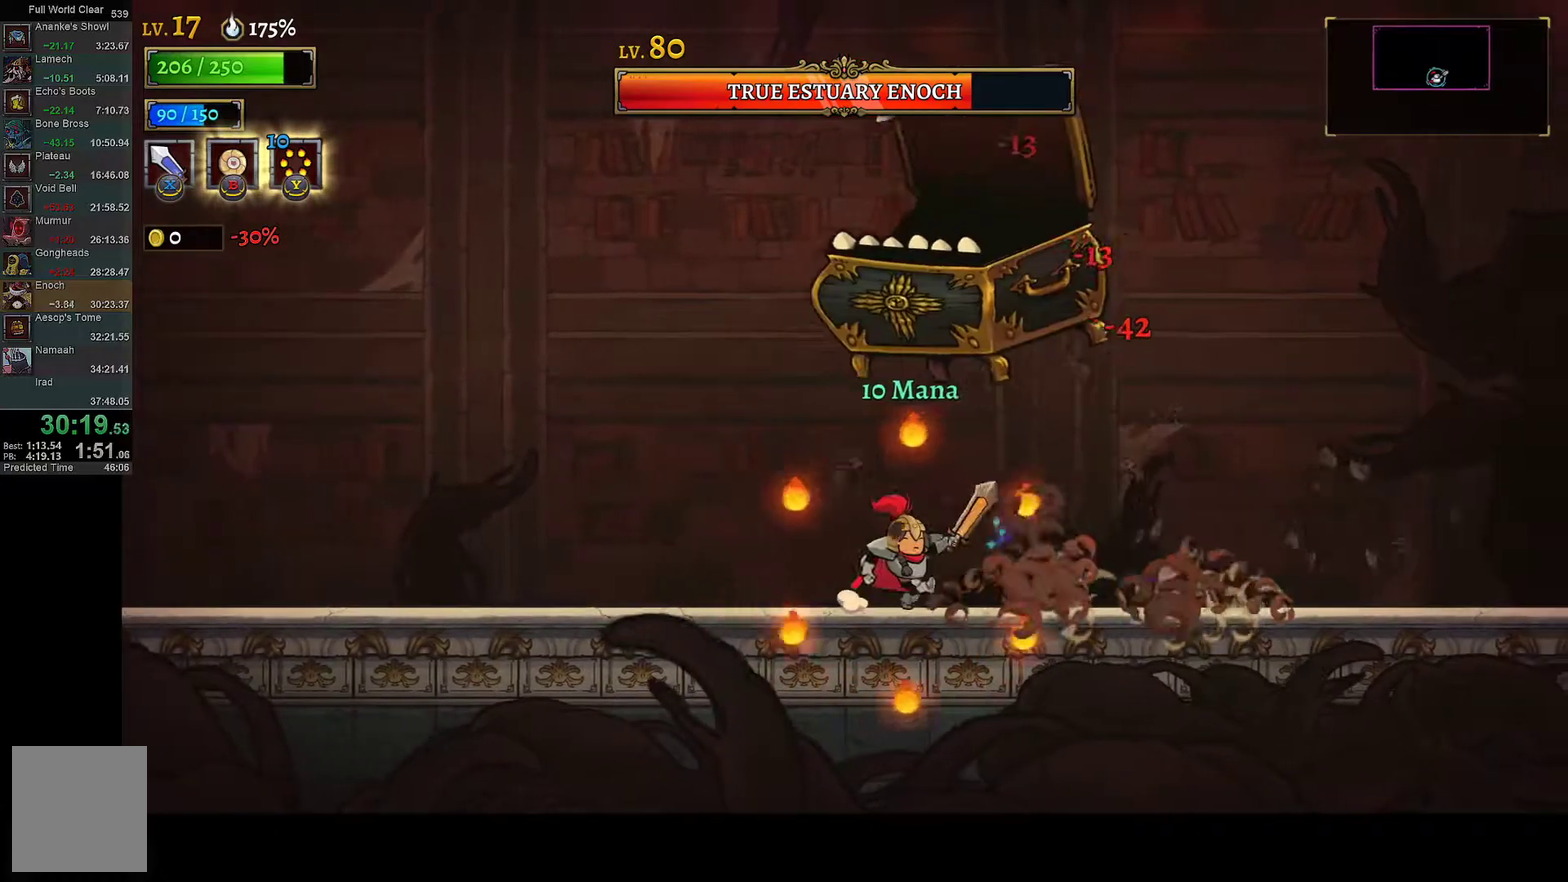
{"buttons": ["DPAD_DOWN"], "left_stick": "center", "right_stick": "center", "events": [[100, "DPAD_RIGHT", "up"], [133, "A", "down"], [133, "X", "down"], [150, "DPAD_LEFT", "down"], [183, "A", "up"], [183, "X", "up"], [217, "DPAD_LEFT", "up"], [233, "DPAD_DOWN", "down"], [233, "DPAD_RIGHT", "down"], [483, "DPAD_RIGHT", "up"]]}
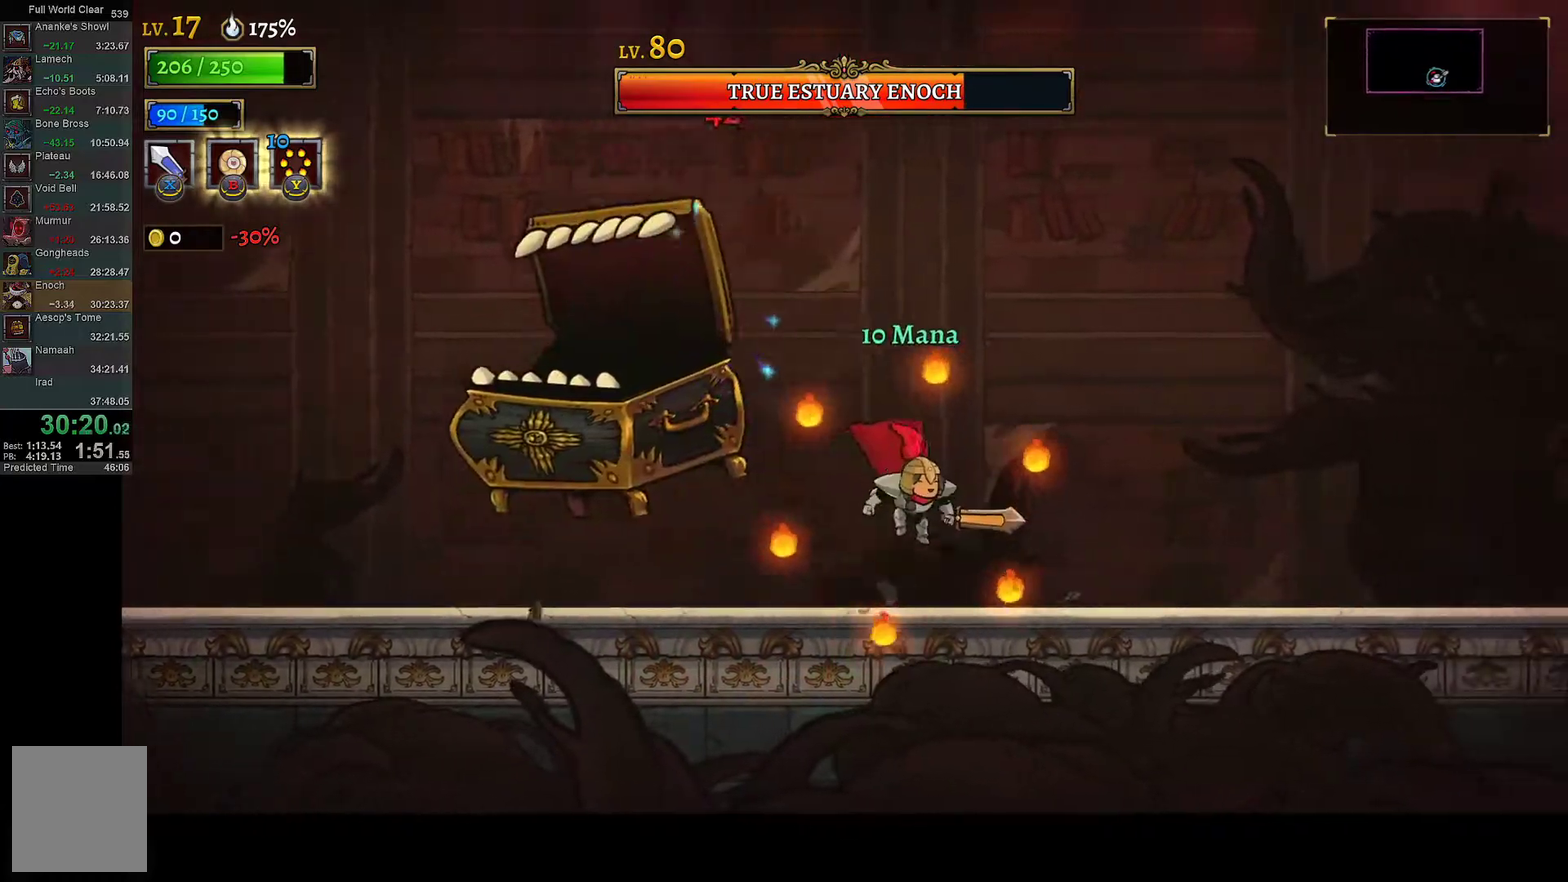
{"buttons": ["DPAD_LEFT"], "left_stick": "center", "right_stick": "center", "events": [[33, "DPAD_DOWN", "up"], [33, "DPAD_LEFT", "down"], [83, "X", "down"], [183, "X", "up"], [283, "DPAD_LEFT", "up"], [417, "DPAD_LEFT", "down"]]}